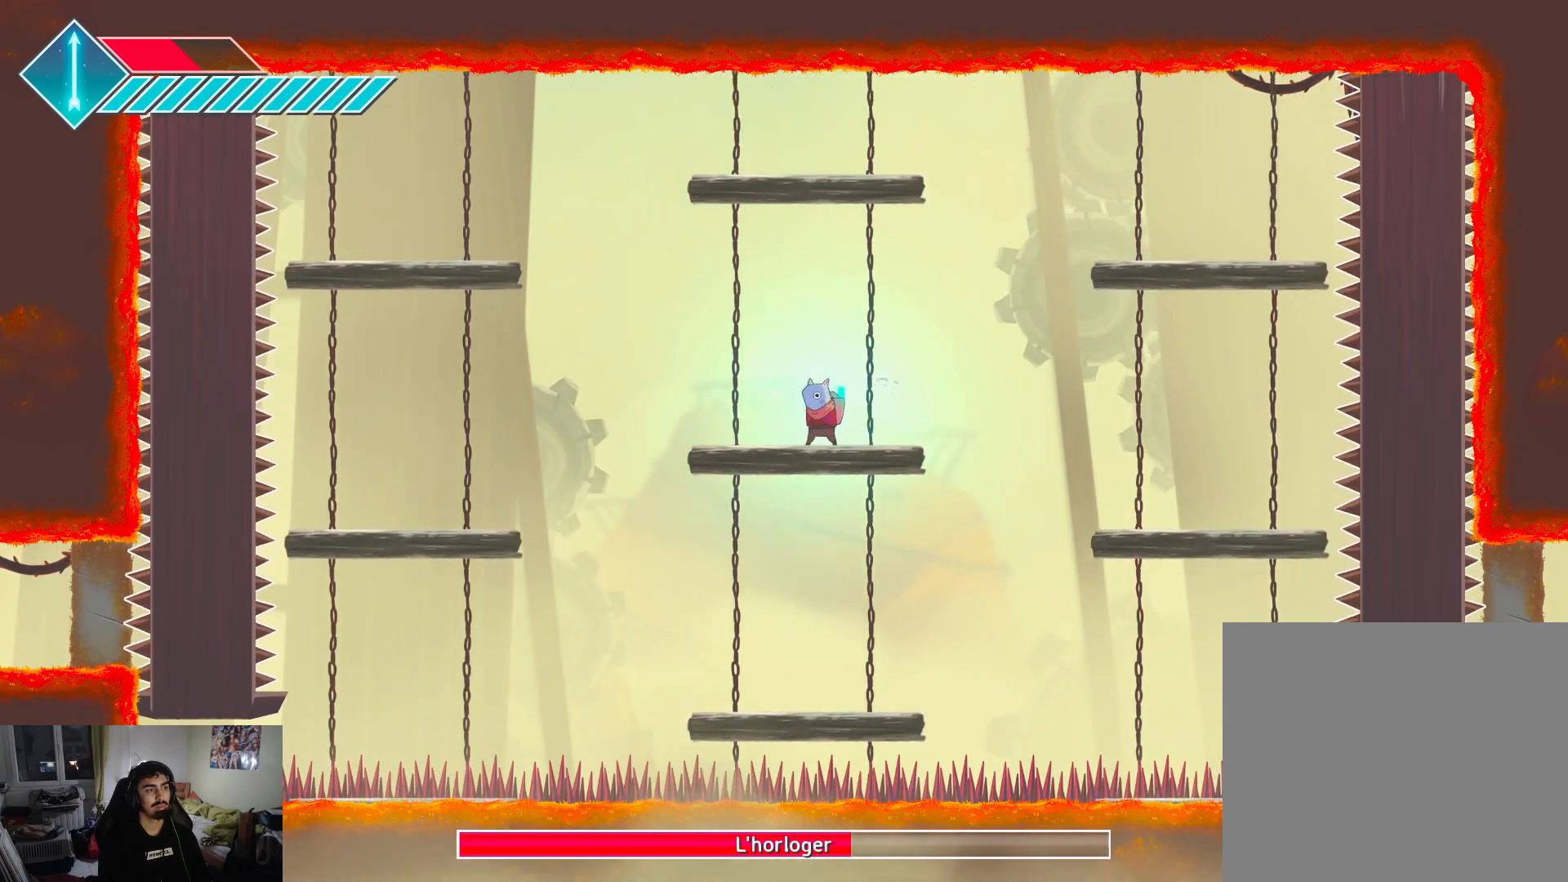
Gameplay with a controller (PlayStation layout); each line is a JSON object with the inputs held at the frame after it. "events" lists button and stick changes between this image and that frame as [ms after this image, input, new state], when the widget could be followed in between.
{"buttons": [], "left_stick": "center", "right_stick": "center", "events": [[233, "left_stick", "left"], [333, "left_stick", "center"]]}
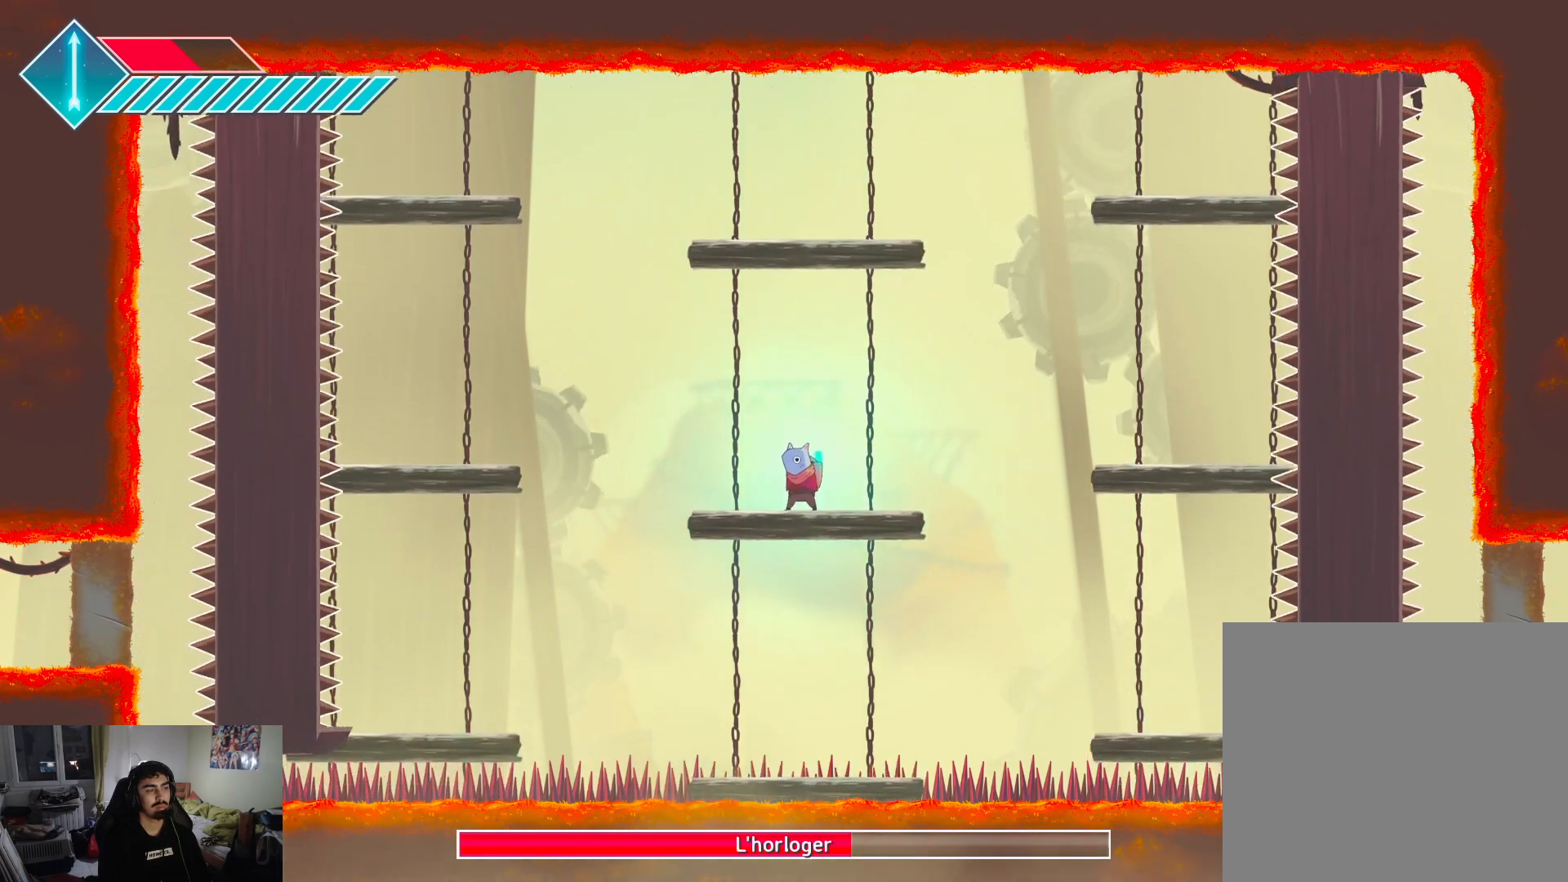
{"buttons": [], "left_stick": "center", "right_stick": "center", "events": []}
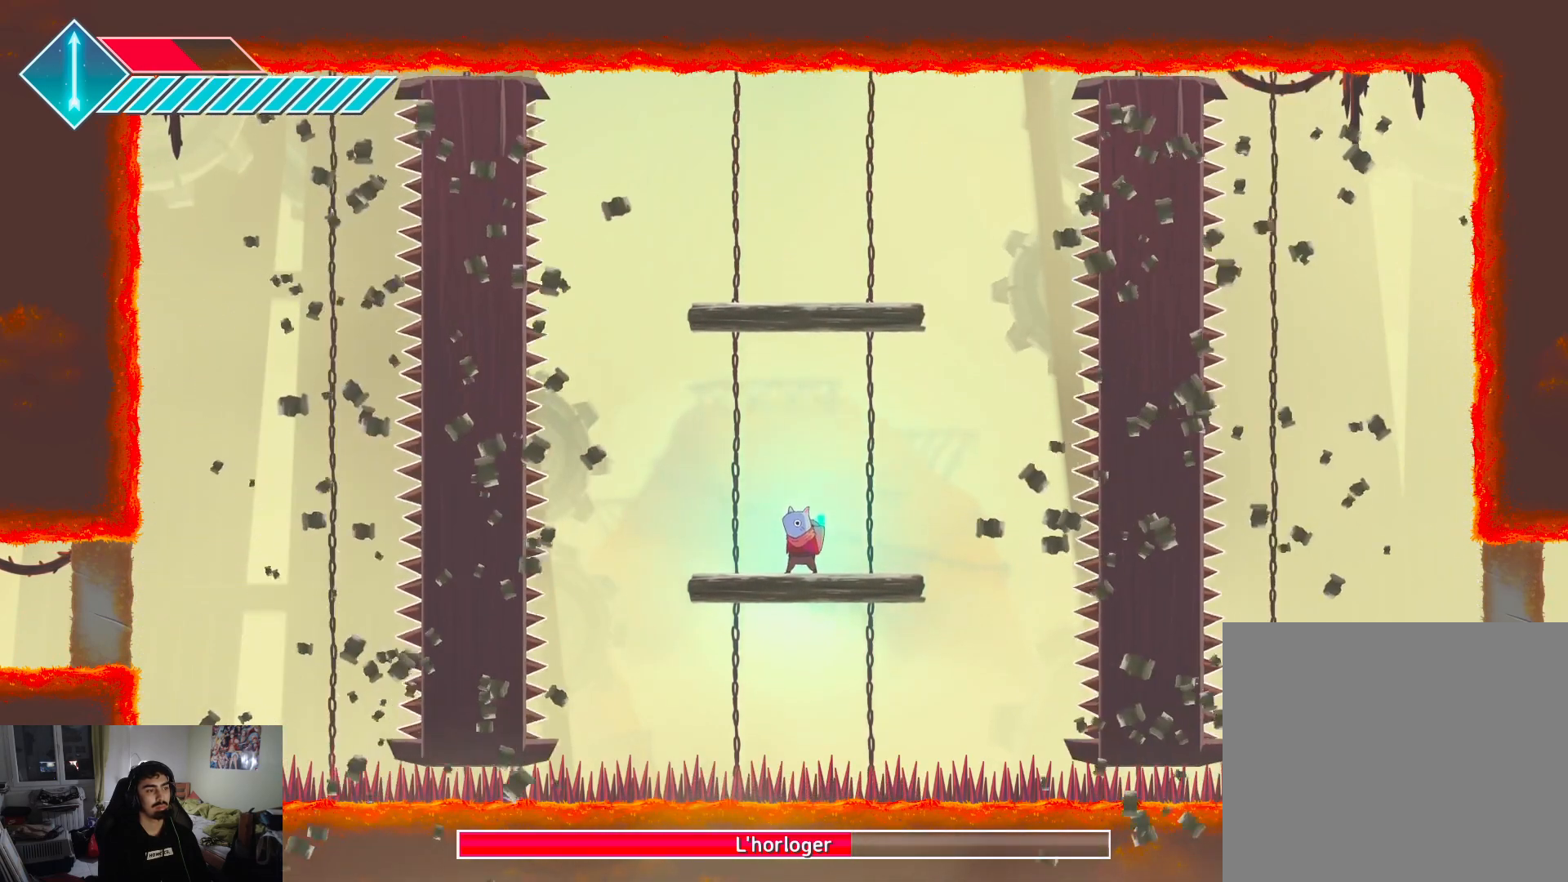
{"buttons": [], "left_stick": "center", "right_stick": "center", "events": []}
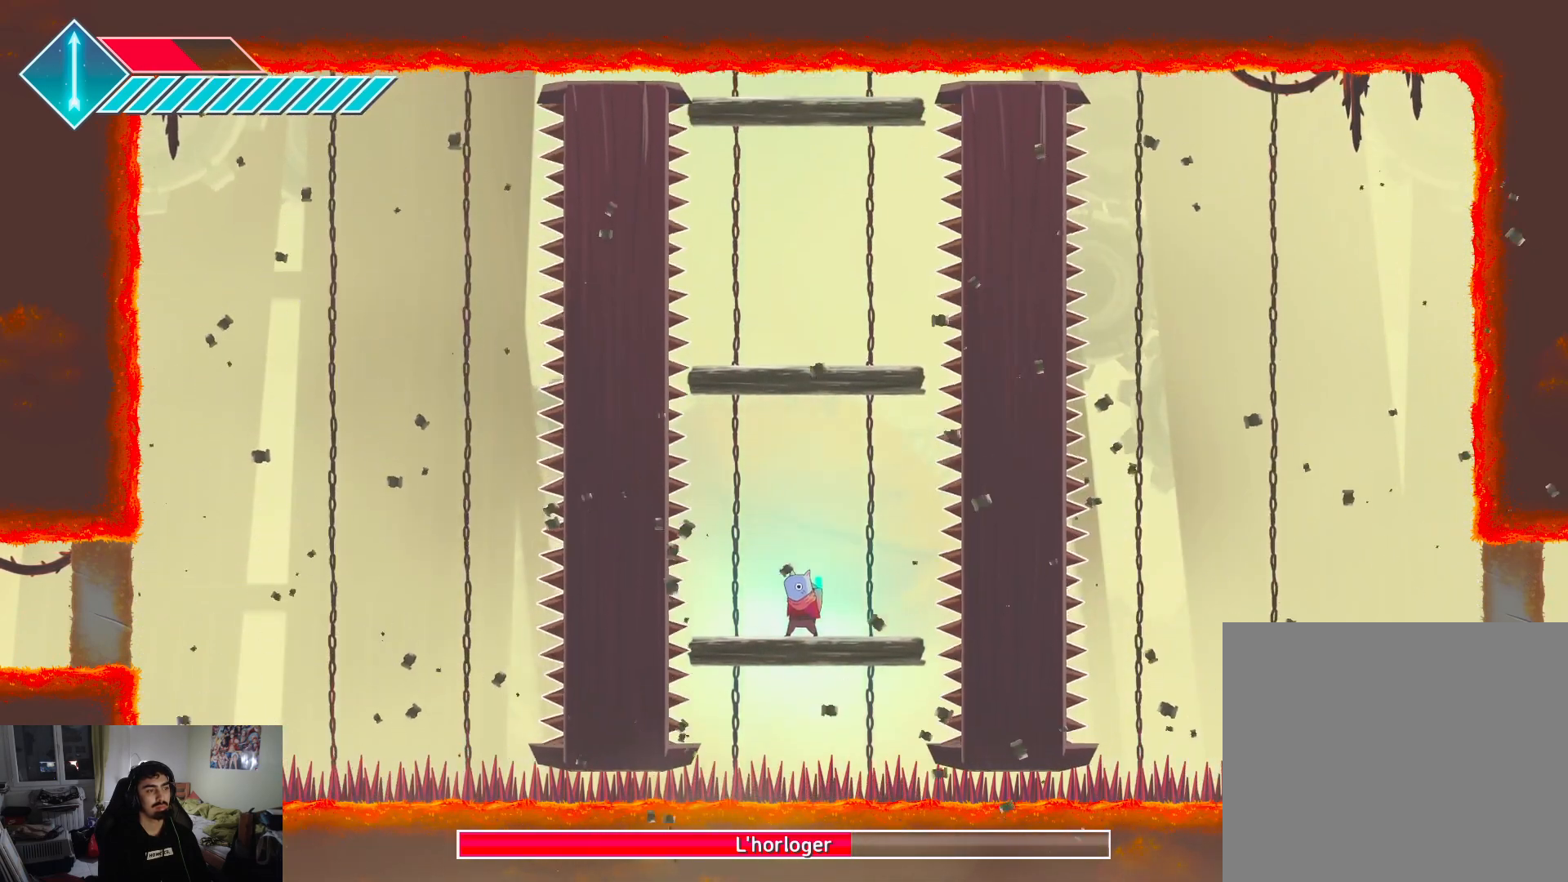
{"buttons": ["CROSS"], "left_stick": "center", "right_stick": "center", "events": [[450, "CROSS", "down"]]}
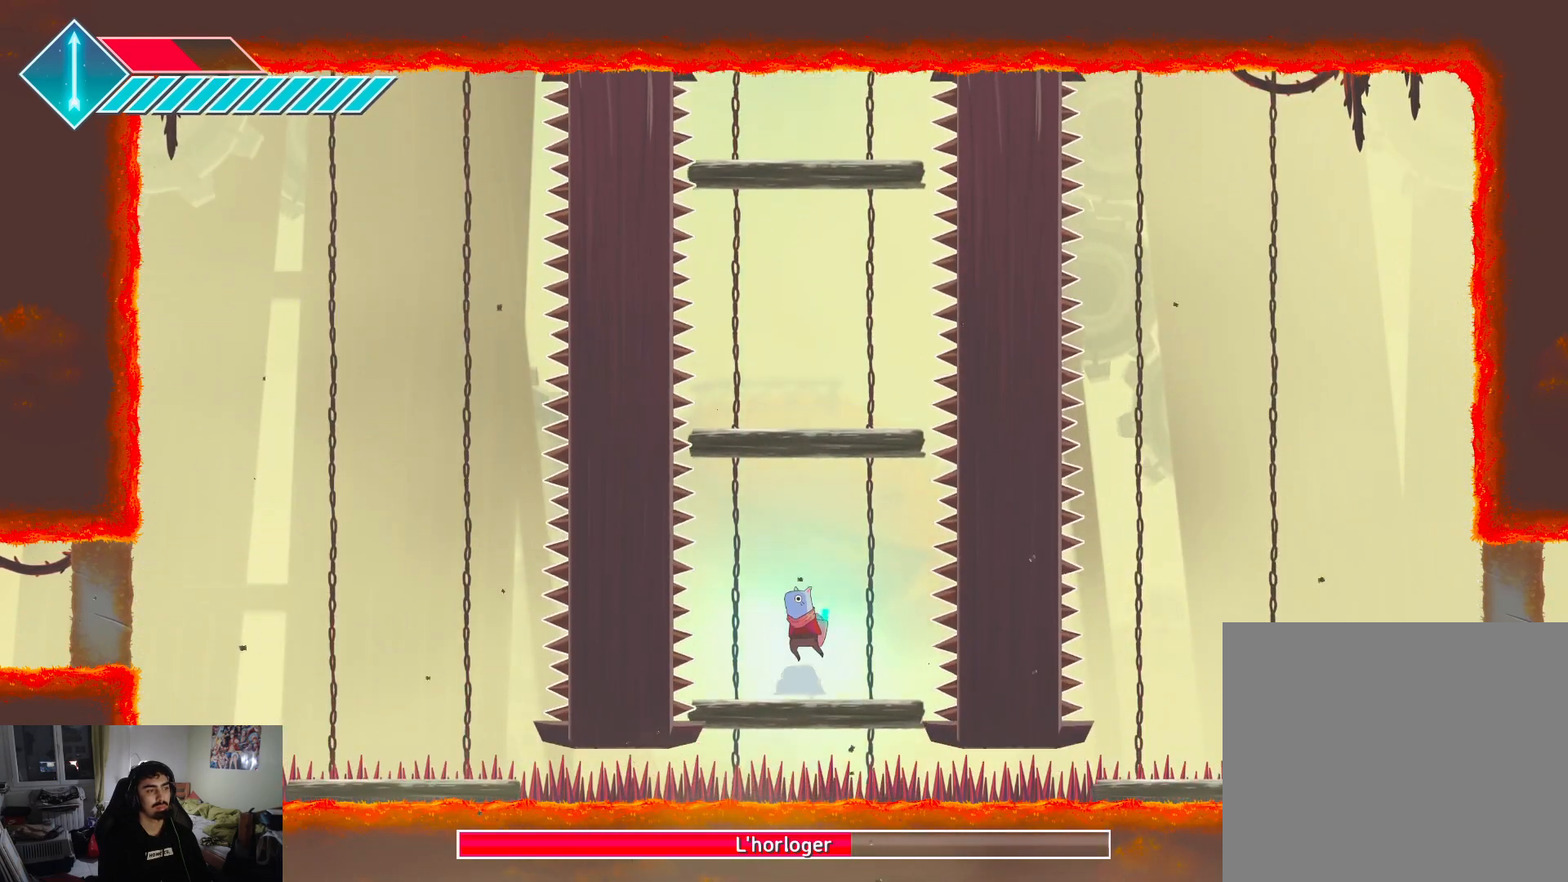
{"buttons": [], "left_stick": "up", "right_stick": "center", "events": [[100, "left_stick", "up"], [233, "CROSS", "up"], [317, "CROSS", "down"], [467, "CROSS", "up"]]}
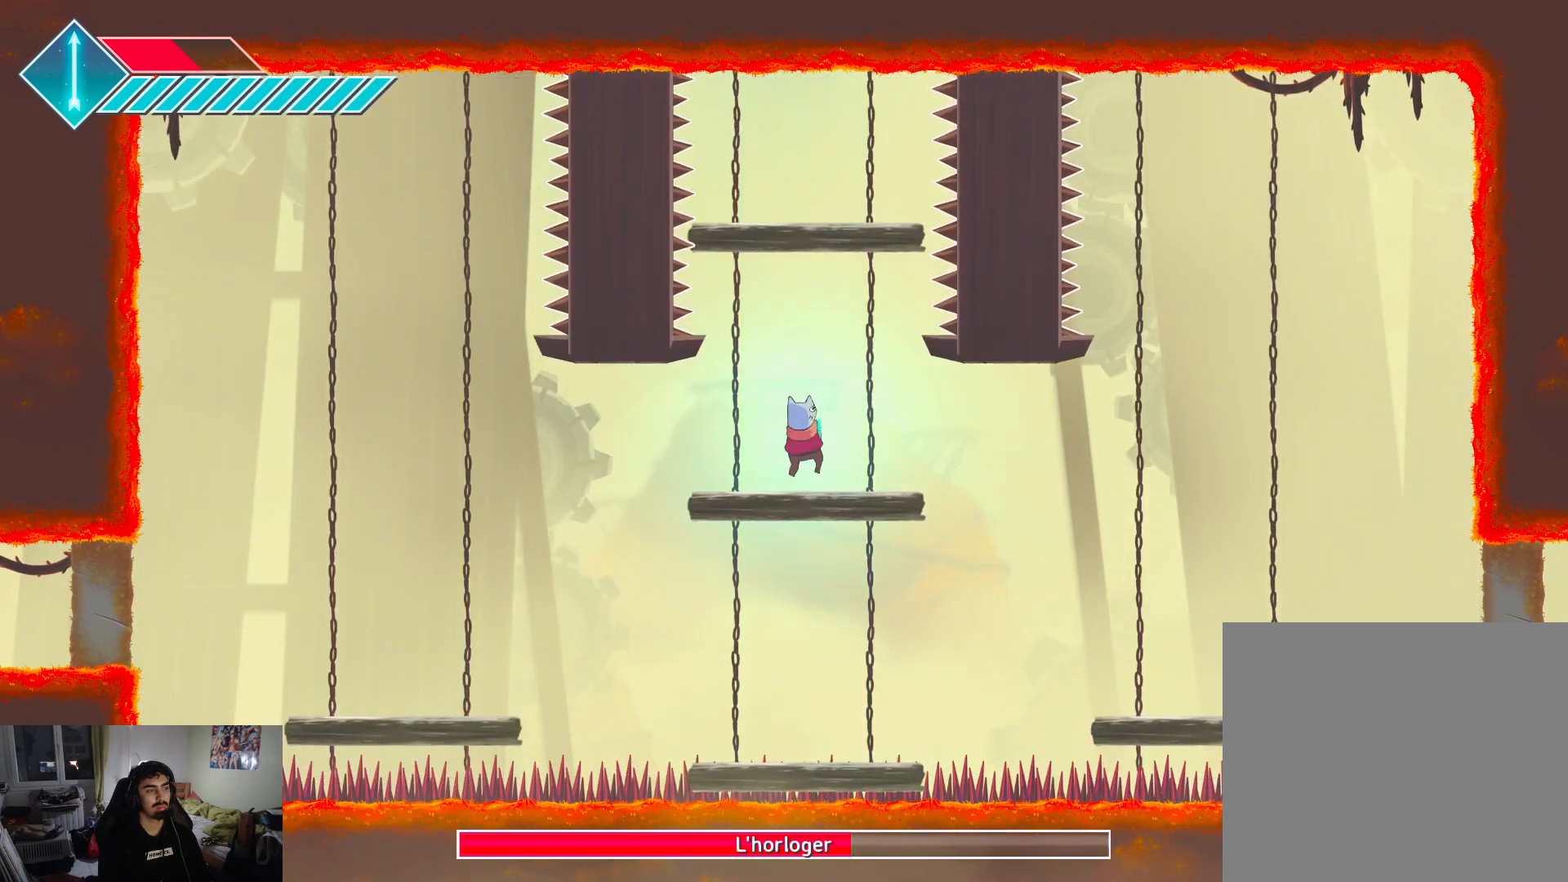
{"buttons": [], "left_stick": "center", "right_stick": "center", "events": [[167, "left_stick", "center"]]}
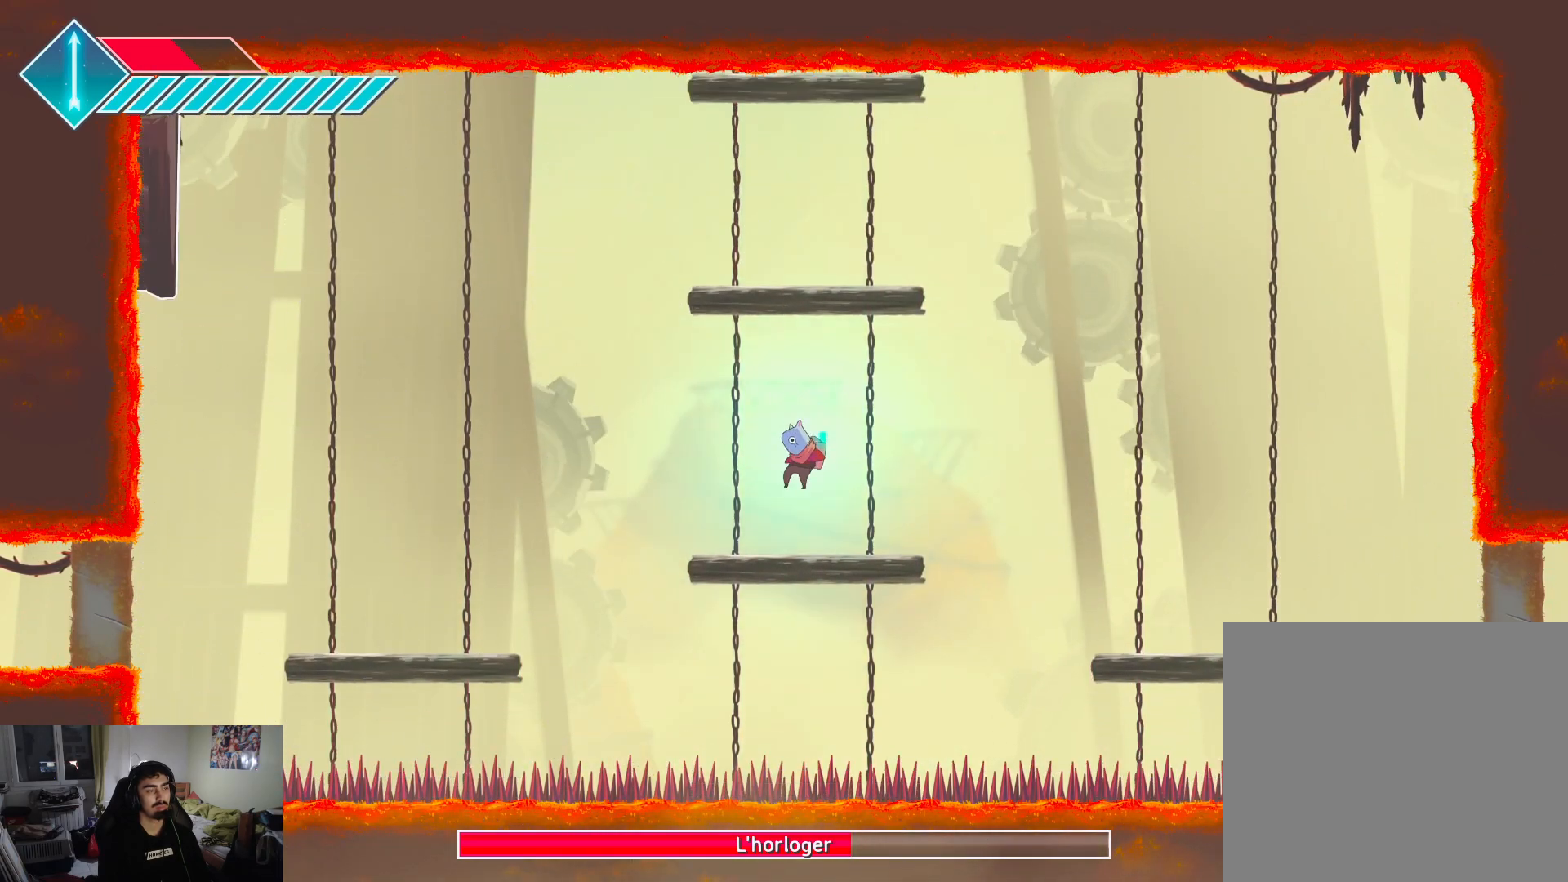
{"buttons": [], "left_stick": "center", "right_stick": "center", "events": [[350, "CROSS", "down"], [500, "CROSS", "up"]]}
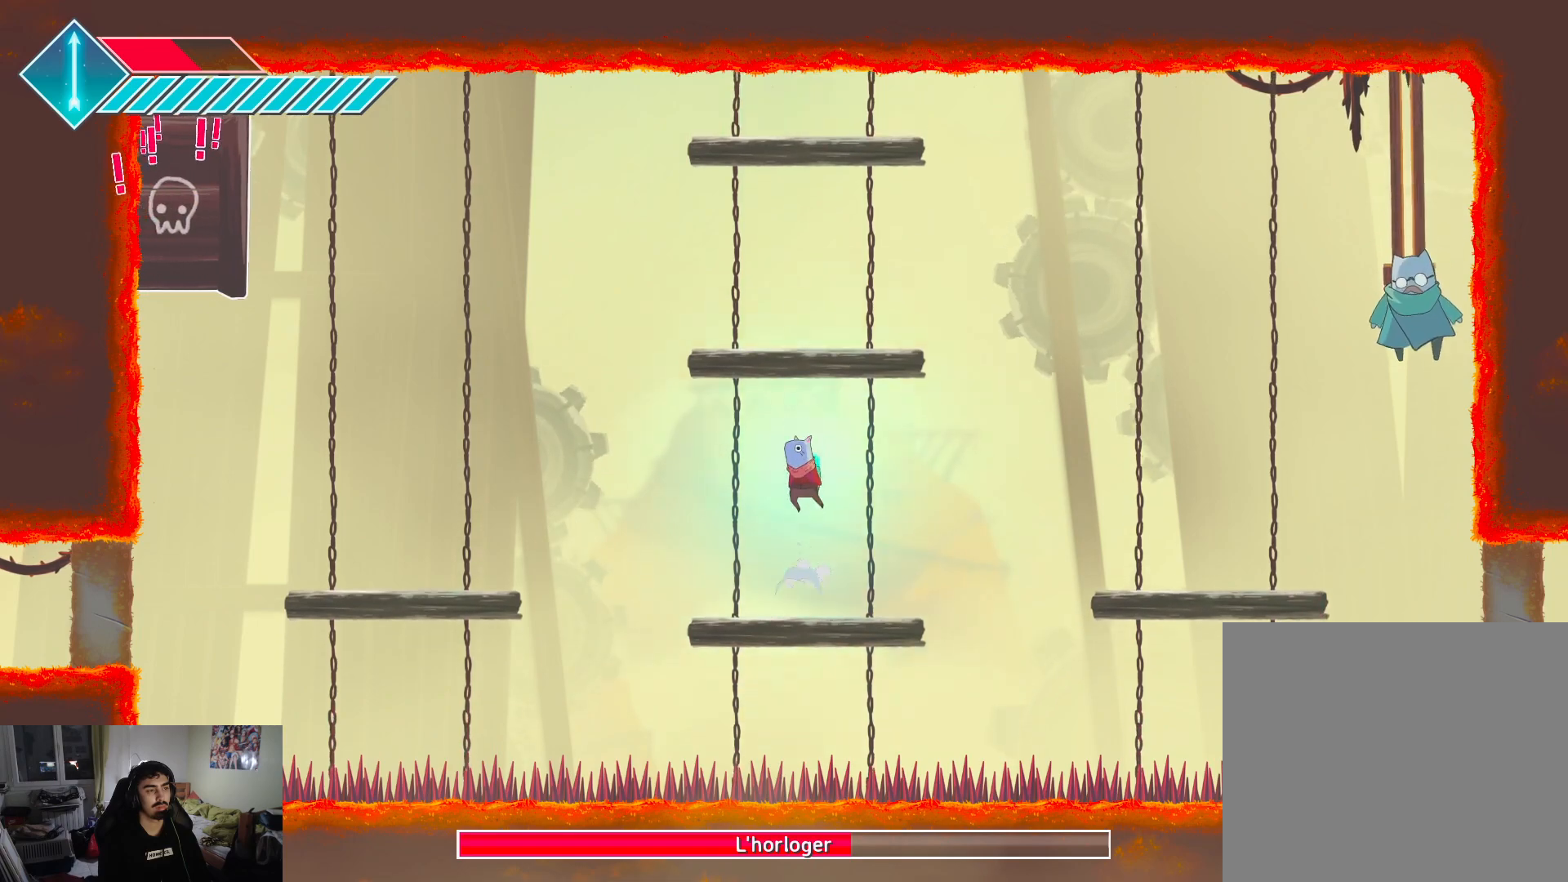
{"buttons": [], "left_stick": "up", "right_stick": "center", "events": [[100, "CROSS", "down"], [200, "left_stick", "up"], [317, "CROSS", "up"]]}
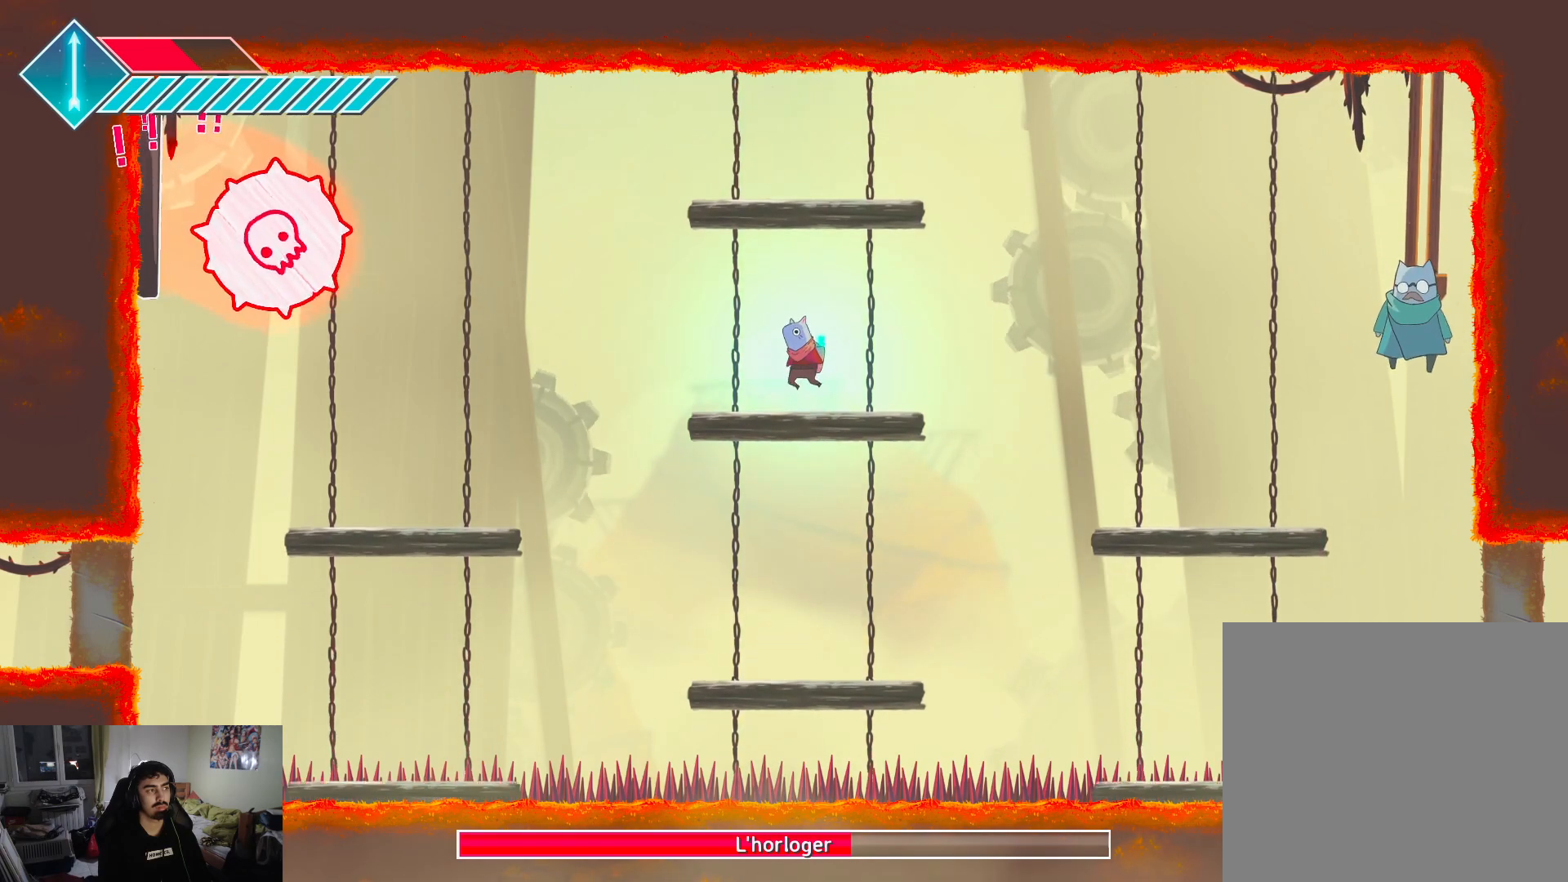
{"buttons": [], "left_stick": "center", "right_stick": "center", "events": [[100, "left_stick", "center"], [217, "left_stick", "right"], [317, "R2", "down"], [400, "left_stick", "center"], [433, "R2", "up"]]}
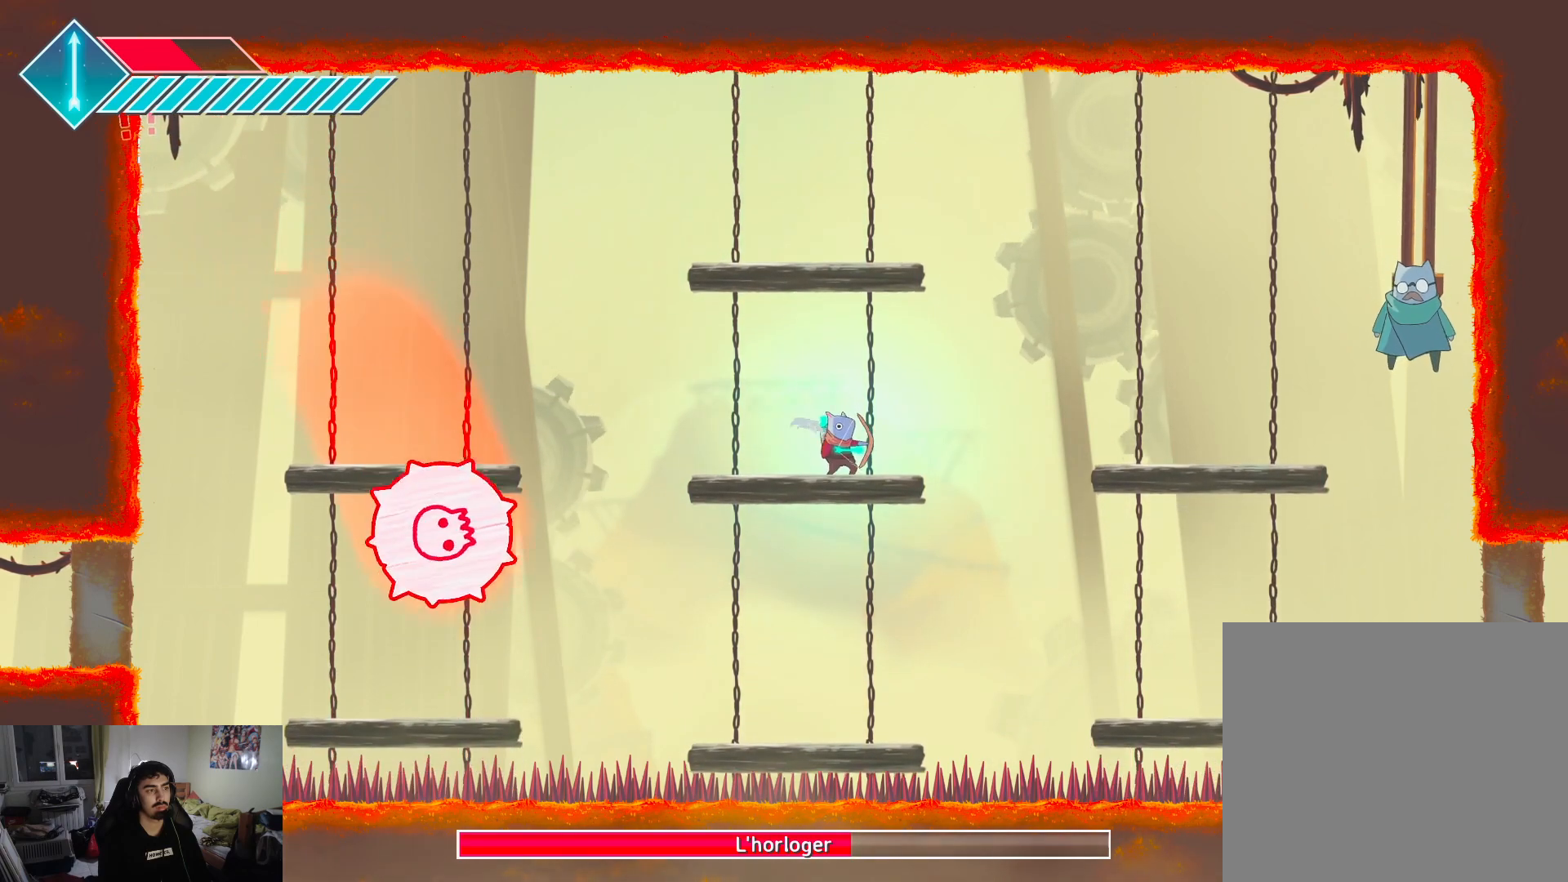
{"buttons": [], "left_stick": "up", "right_stick": "center", "events": [[250, "left_stick", "up"], [267, "CROSS", "down"], [483, "CROSS", "up"]]}
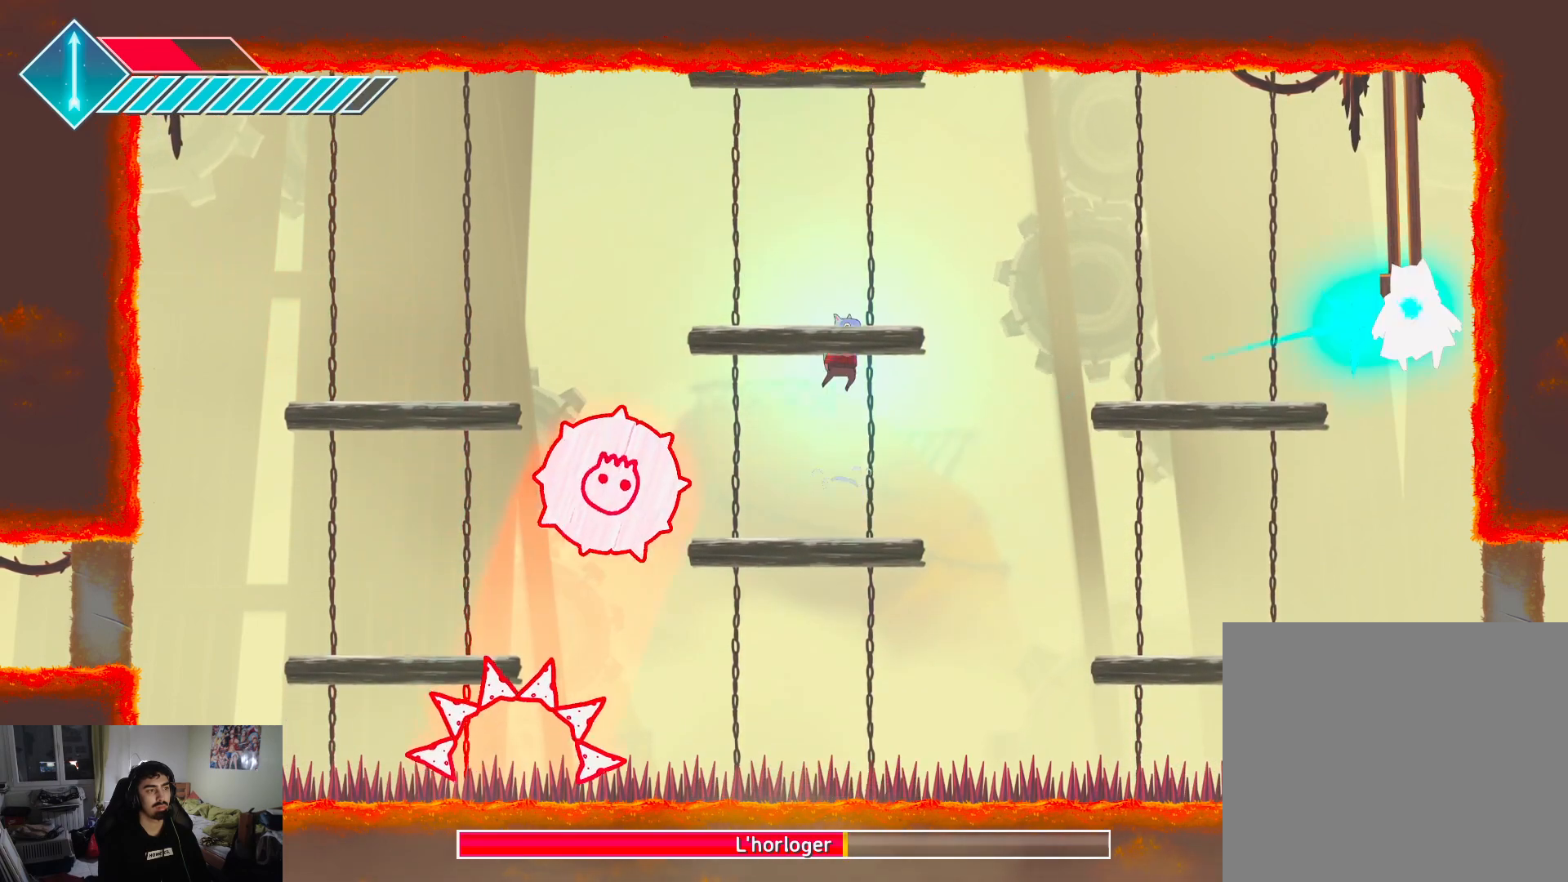
{"buttons": [], "left_stick": "up-right", "right_stick": "center", "events": [[167, "CROSS", "down"], [300, "CROSS", "up"], [350, "left_stick", "up-right"]]}
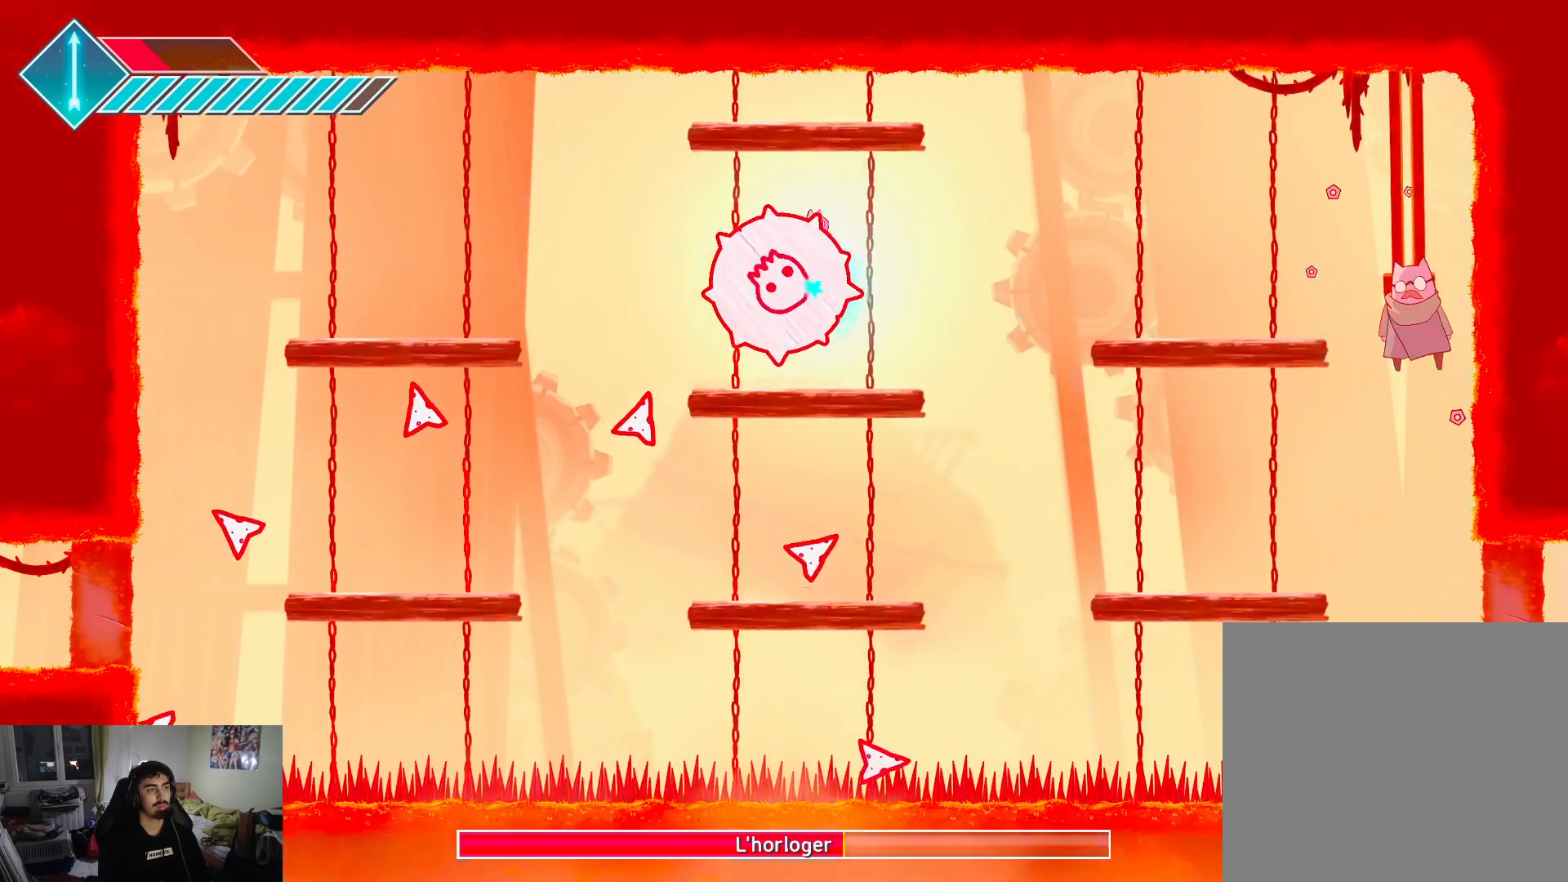
{"buttons": [], "left_stick": "center", "right_stick": "center", "events": [[17, "left_stick", "right"], [167, "left_stick", "left"], [383, "left_stick", "center"]]}
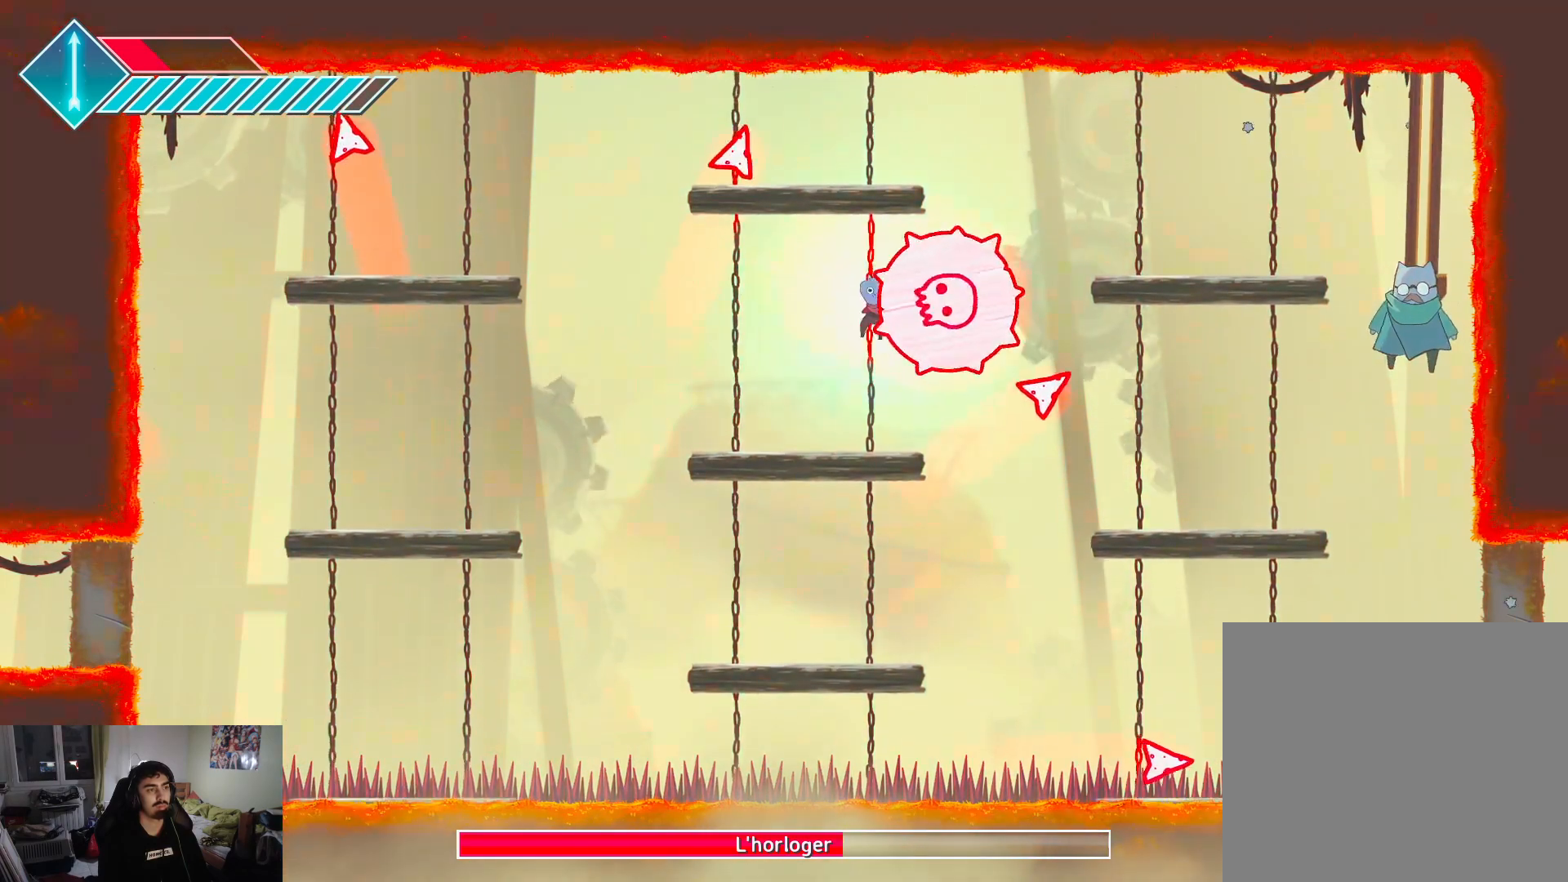
{"buttons": [], "left_stick": "center", "right_stick": "center", "events": [[117, "left_stick", "left"], [417, "left_stick", "center"]]}
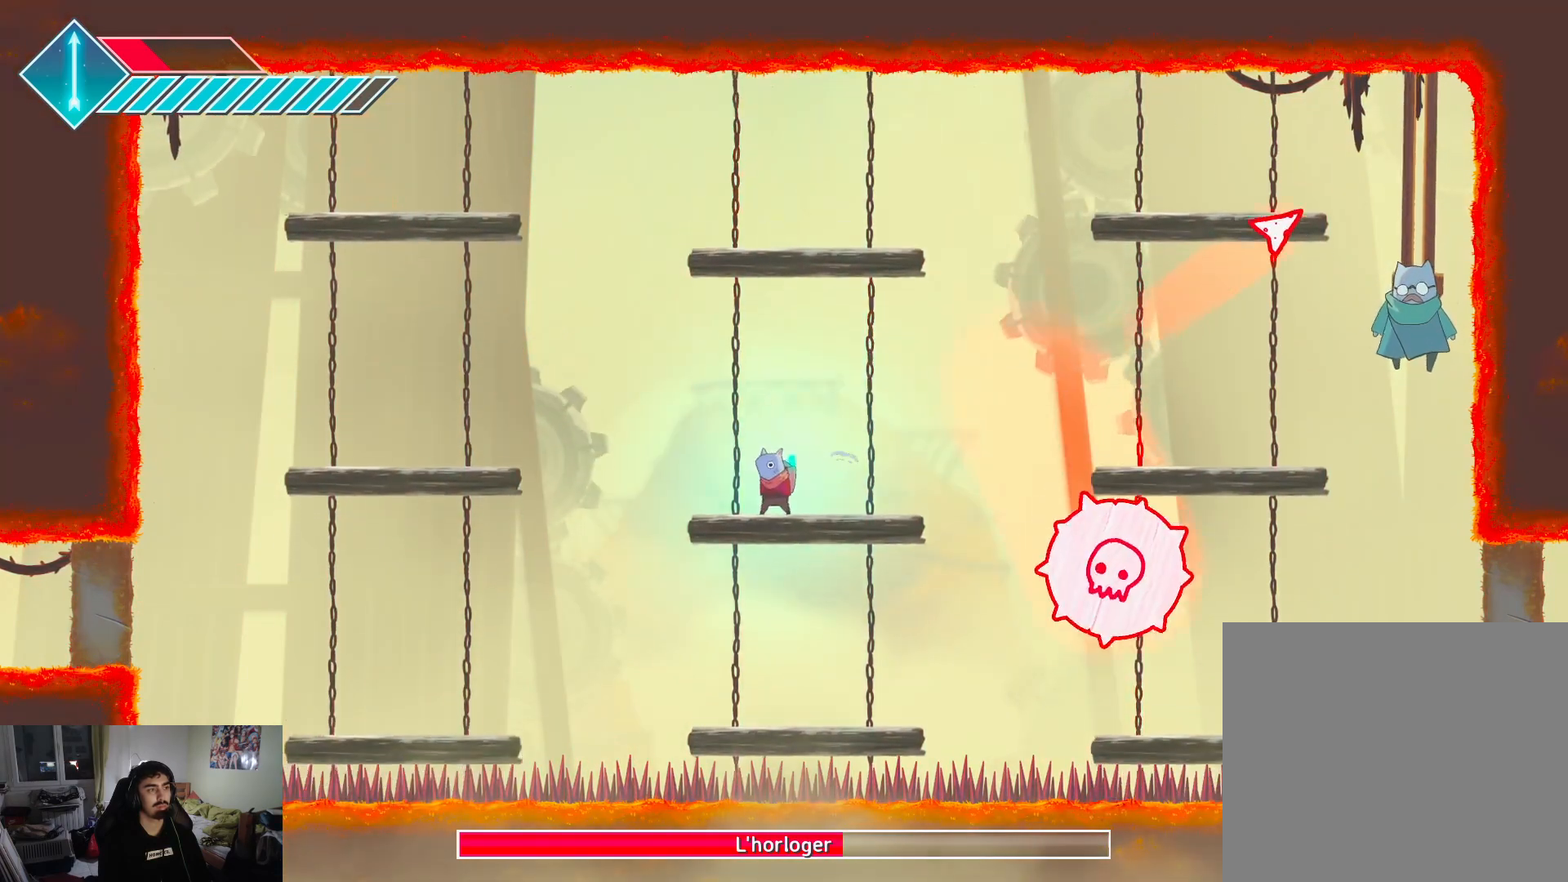
{"buttons": ["CROSS"], "left_stick": "up-right", "right_stick": "center", "events": [[133, "CROSS", "down"], [167, "left_stick", "up-right"], [233, "left_stick", "up"], [350, "CROSS", "up"], [450, "CROSS", "down"], [483, "left_stick", "up-right"]]}
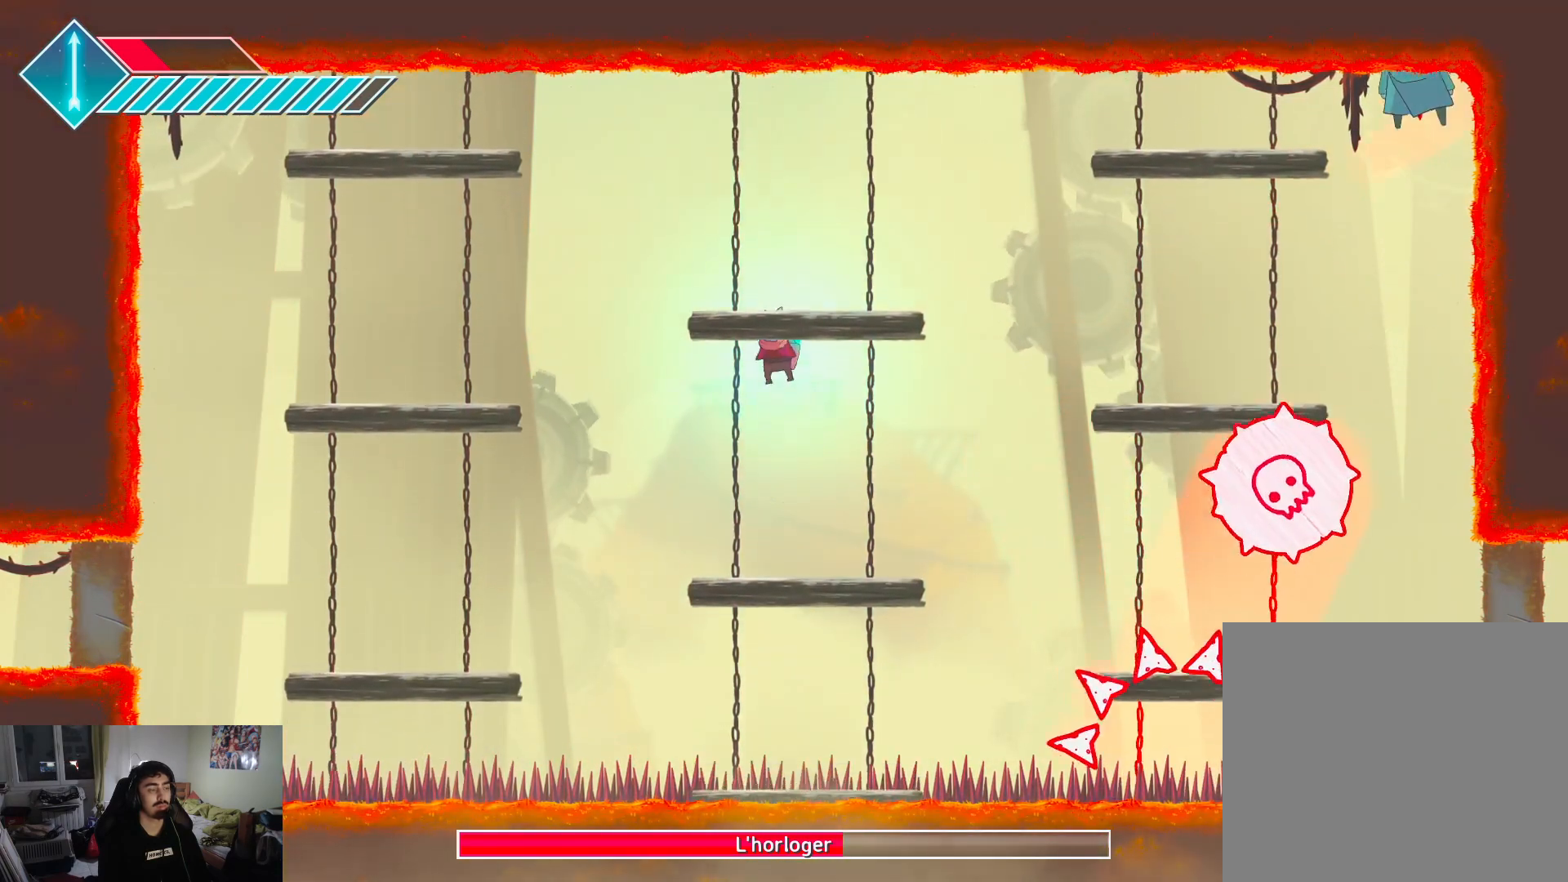
{"buttons": [], "left_stick": "center", "right_stick": "center", "events": [[100, "CROSS", "up"], [200, "left_stick", "center"], [283, "left_stick", "left"], [467, "left_stick", "center"]]}
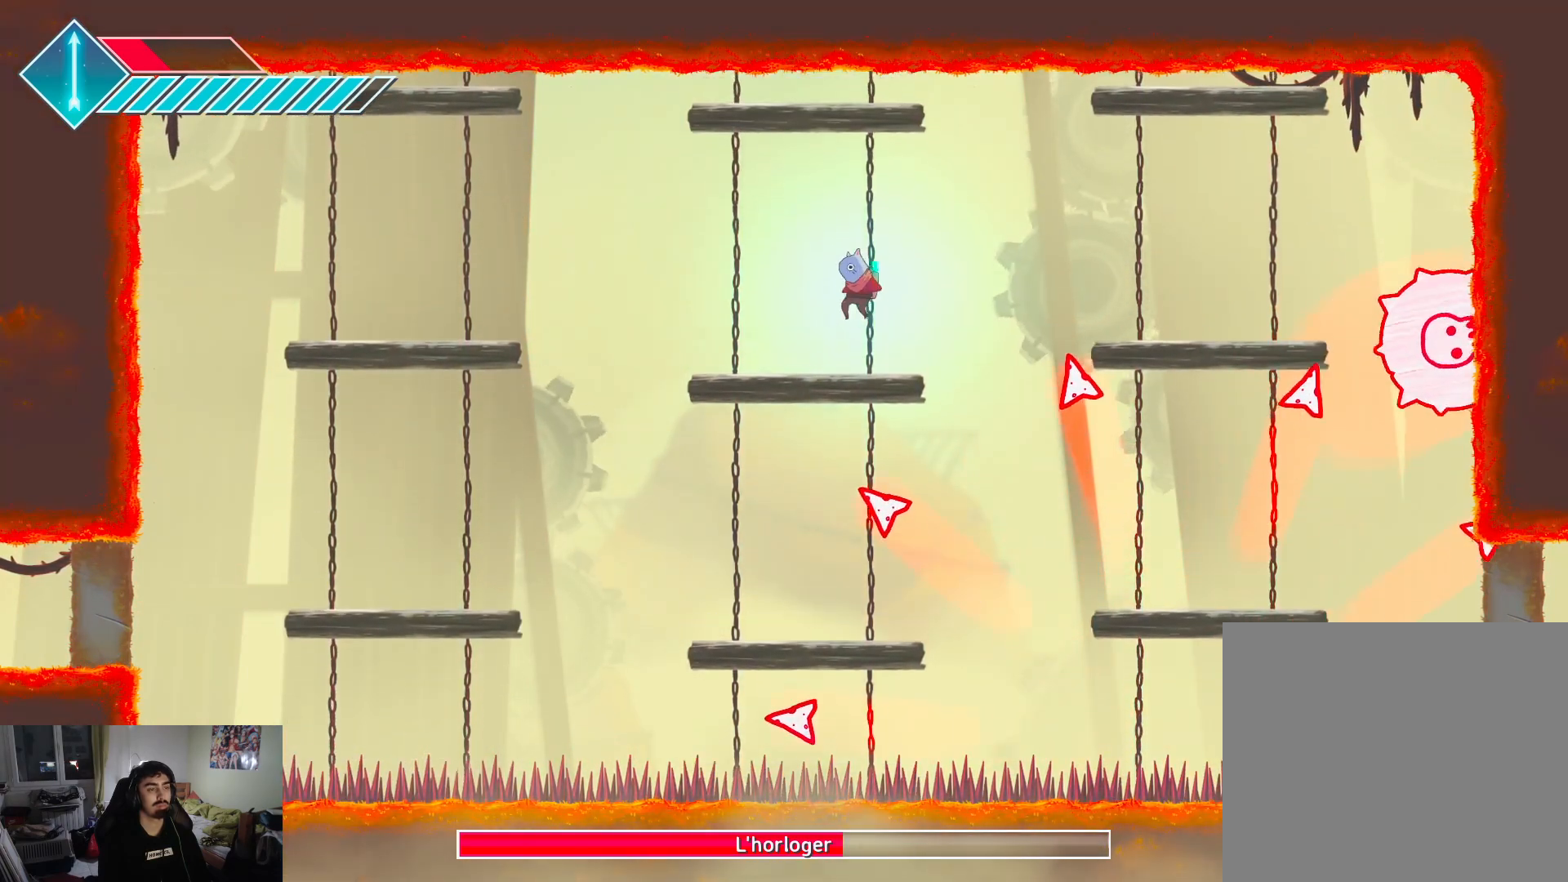
{"buttons": [], "left_stick": "center", "right_stick": "center", "events": [[367, "left_stick", "left"], [483, "left_stick", "center"]]}
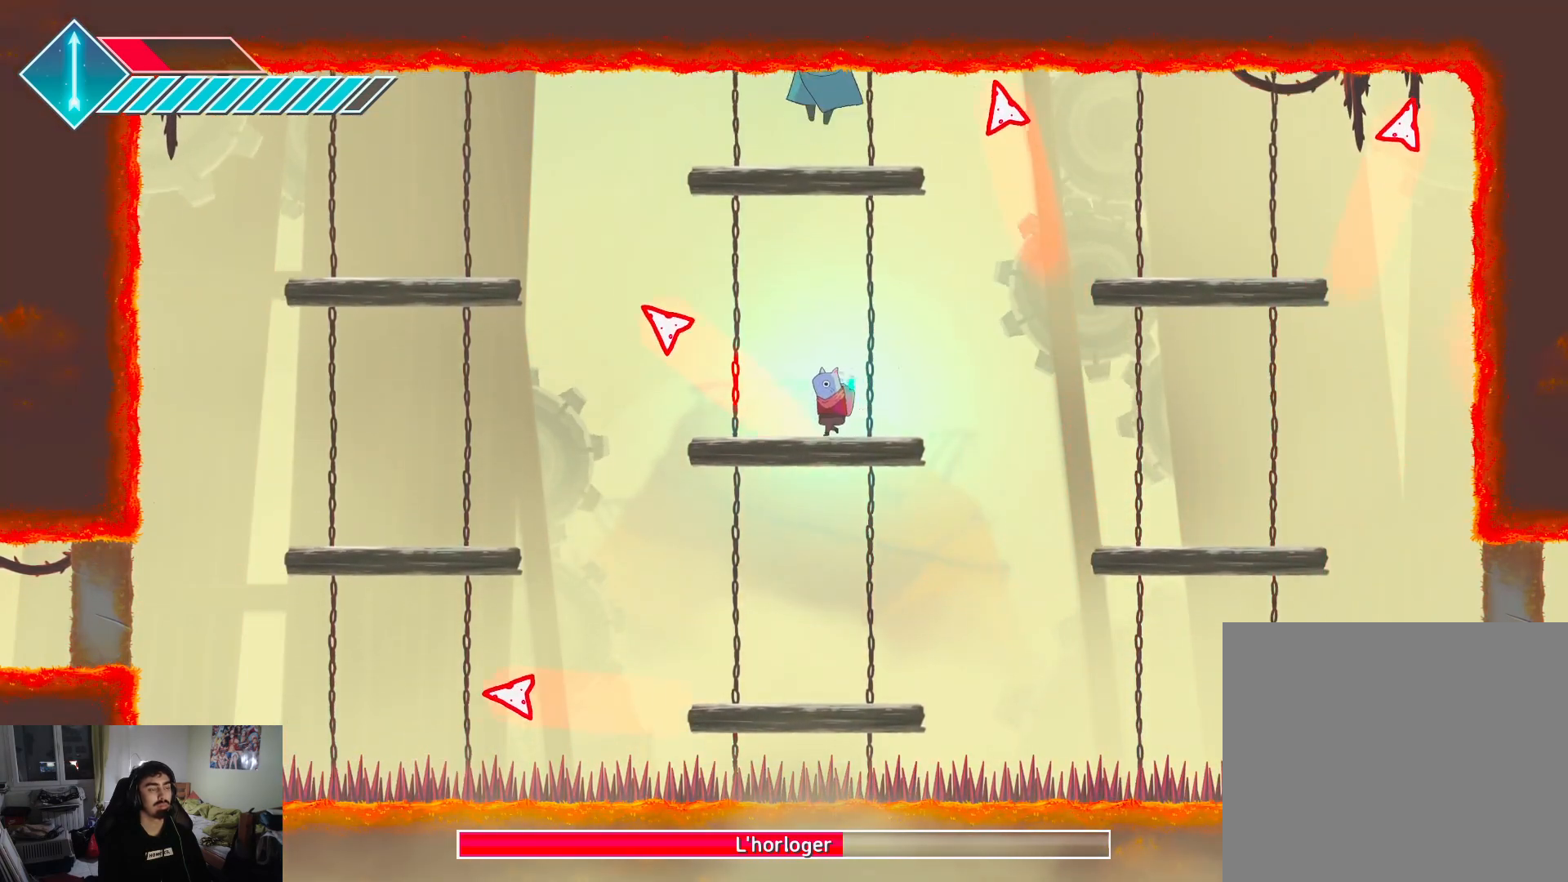
{"buttons": ["CROSS"], "left_stick": "up", "right_stick": "center", "events": [[217, "CROSS", "down"], [350, "CROSS", "up"], [350, "left_stick", "up-left"], [450, "left_stick", "up"], [467, "CROSS", "down"]]}
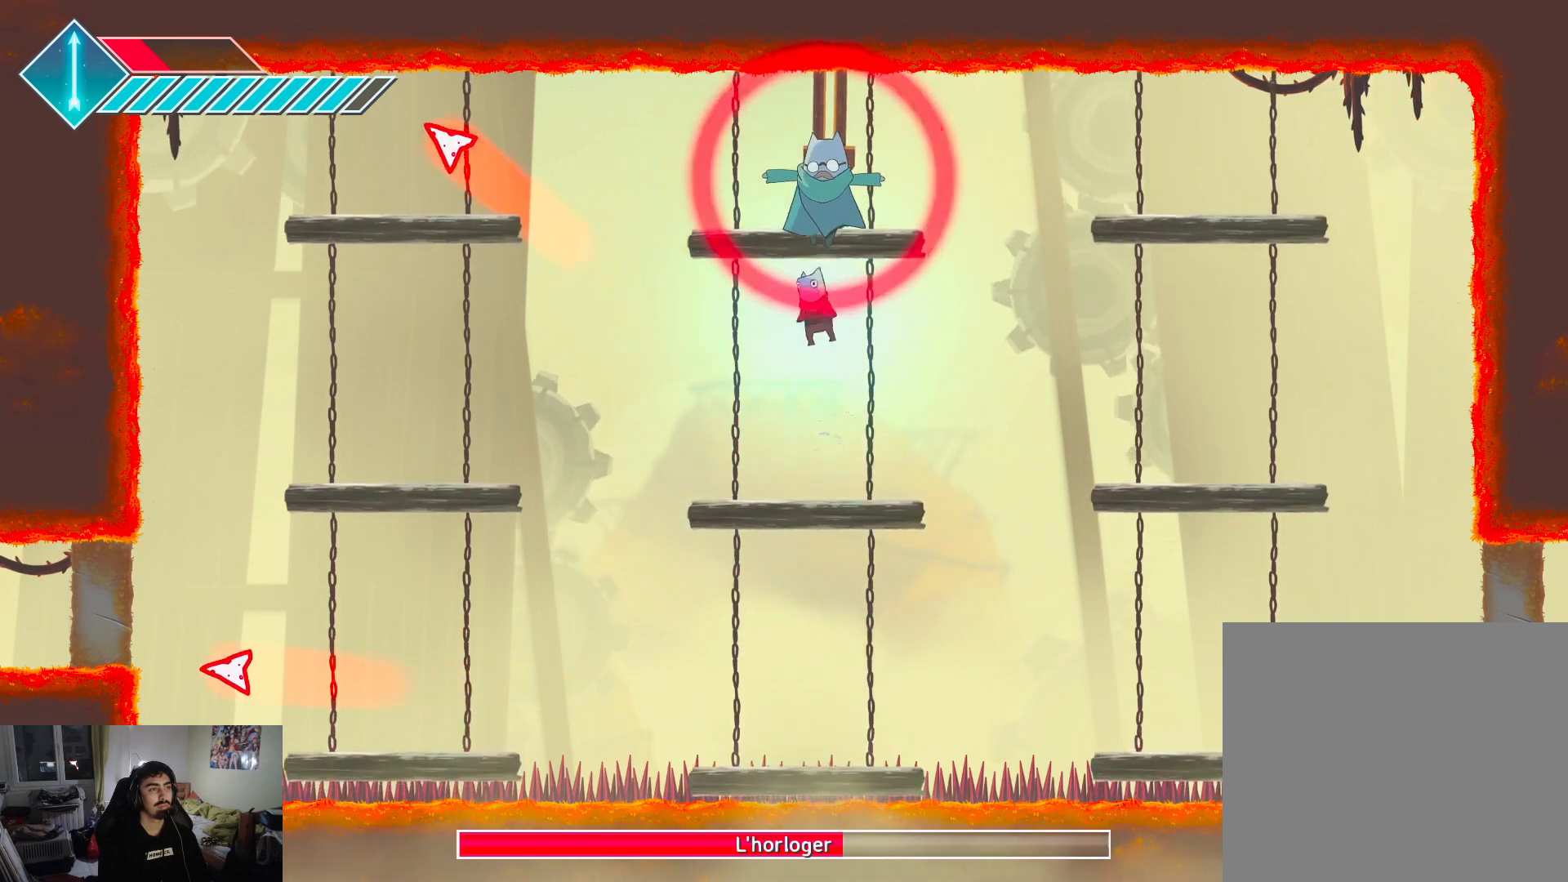
{"buttons": ["SQUARE"], "left_stick": "up", "right_stick": "center", "events": [[100, "CROSS", "up"], [150, "SQUARE", "down"], [267, "SQUARE", "up"], [333, "SQUARE", "down"], [433, "SQUARE", "up"], [500, "SQUARE", "down"]]}
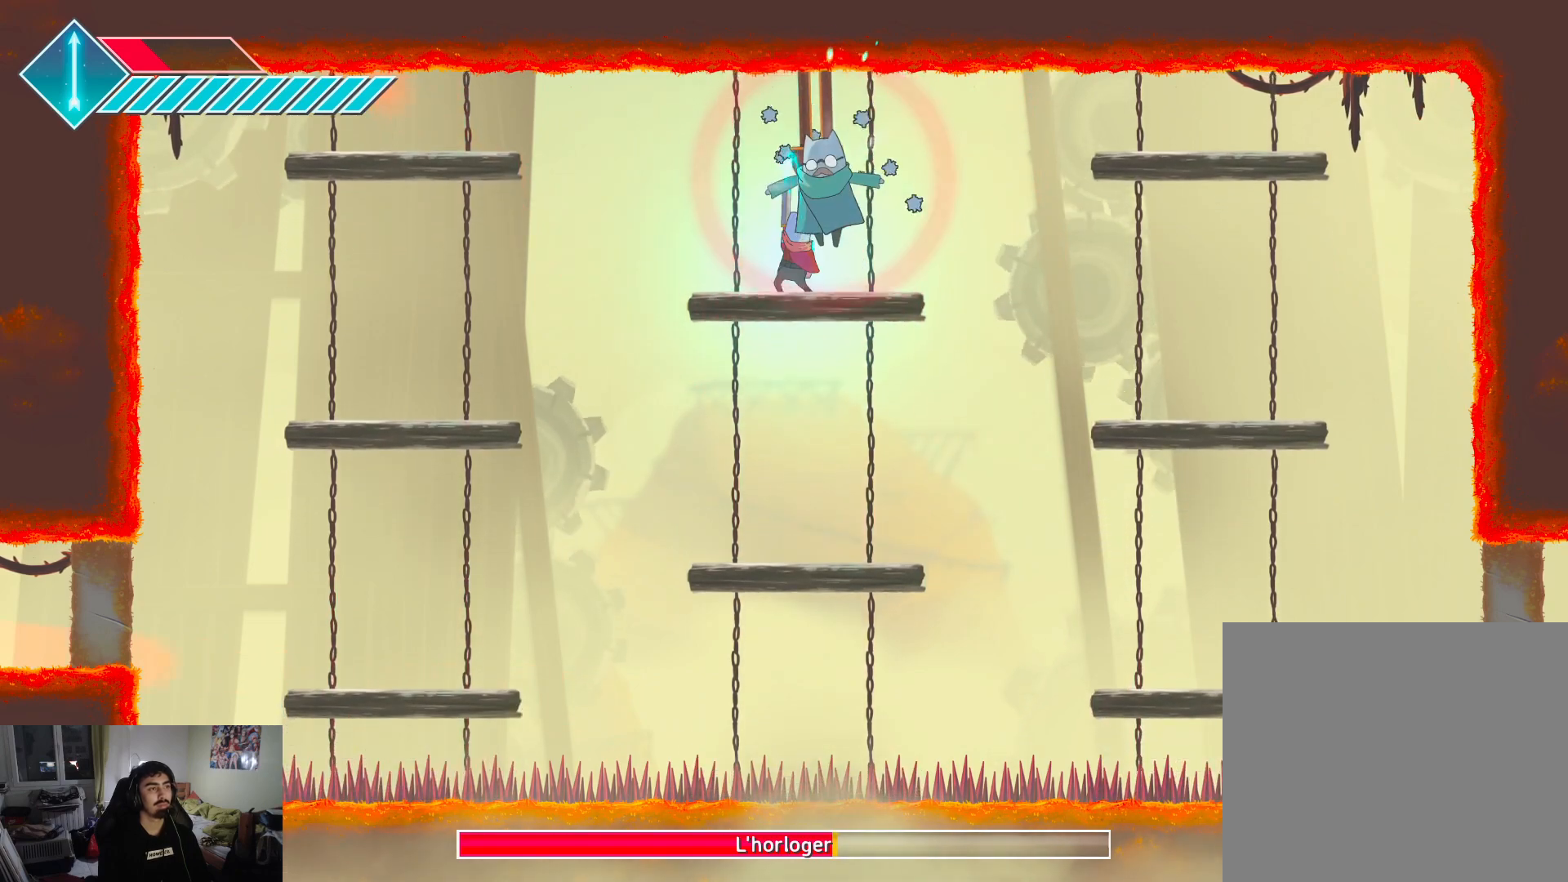
{"buttons": ["SQUARE"], "left_stick": "up", "right_stick": "center", "events": [[83, "SQUARE", "up"], [150, "SQUARE", "down"], [250, "SQUARE", "up"], [333, "SQUARE", "down"], [417, "SQUARE", "up"], [467, "SQUARE", "down"]]}
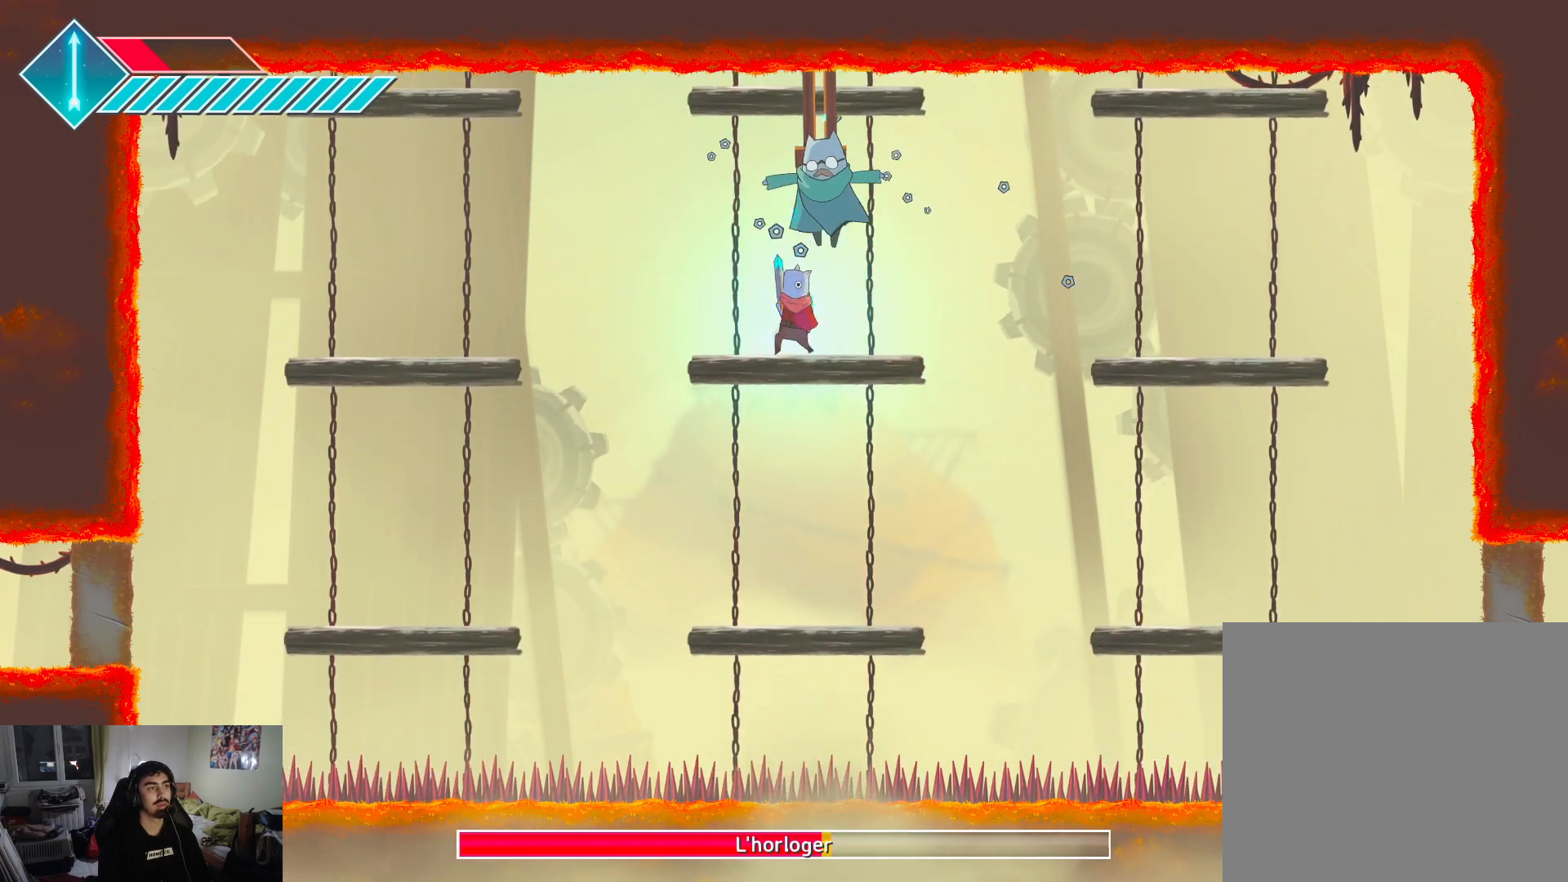
{"buttons": [], "left_stick": "up-right", "right_stick": "center", "events": [[50, "SQUARE", "up"], [100, "SQUARE", "down"], [183, "SQUARE", "up"], [267, "SQUARE", "down"], [333, "SQUARE", "up"], [400, "SQUARE", "down"], [400, "left_stick", "up-right"], [467, "SQUARE", "up"]]}
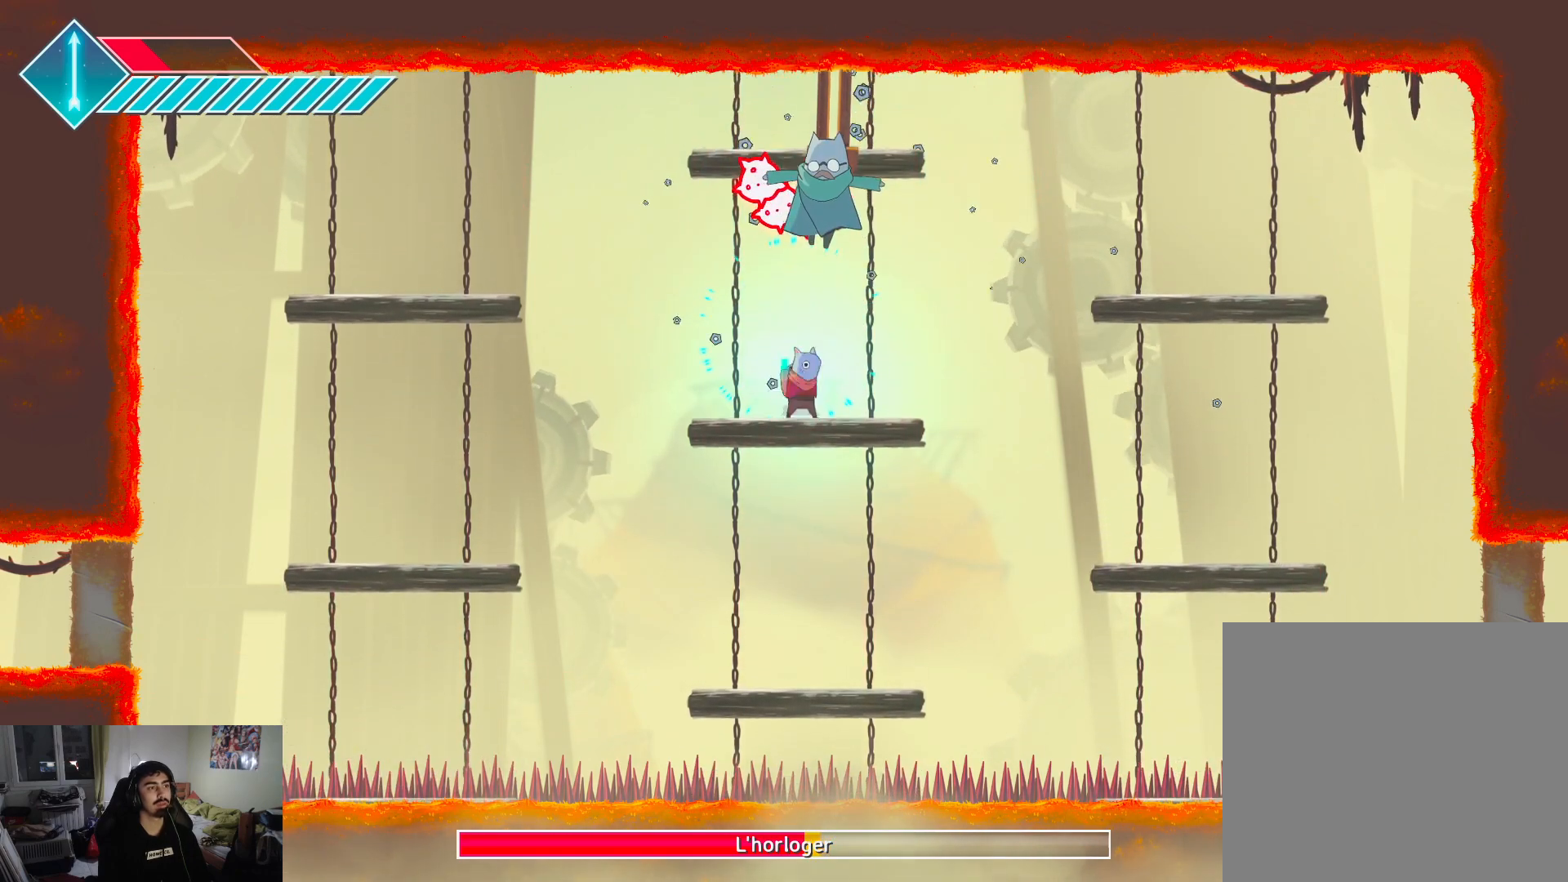
{"buttons": [], "left_stick": "right", "right_stick": "center", "events": [[33, "SQUARE", "down"], [117, "SQUARE", "up"], [200, "left_stick", "right"]]}
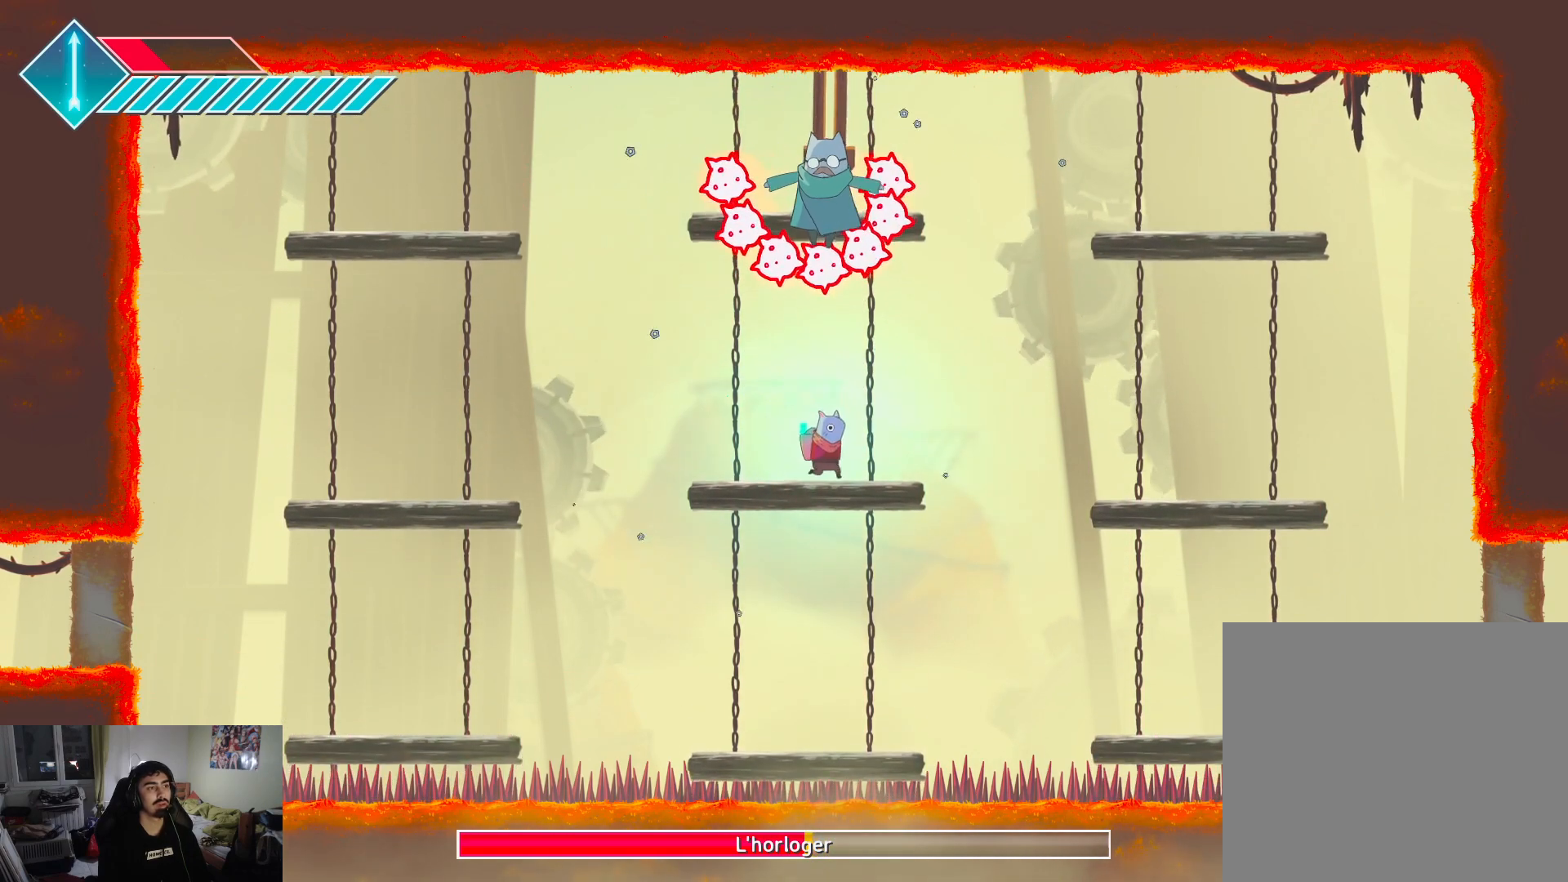
{"buttons": [], "left_stick": "down-right", "right_stick": "center", "events": [[167, "left_stick", "down-right"], [233, "CROSS", "down"], [383, "CROSS", "up"]]}
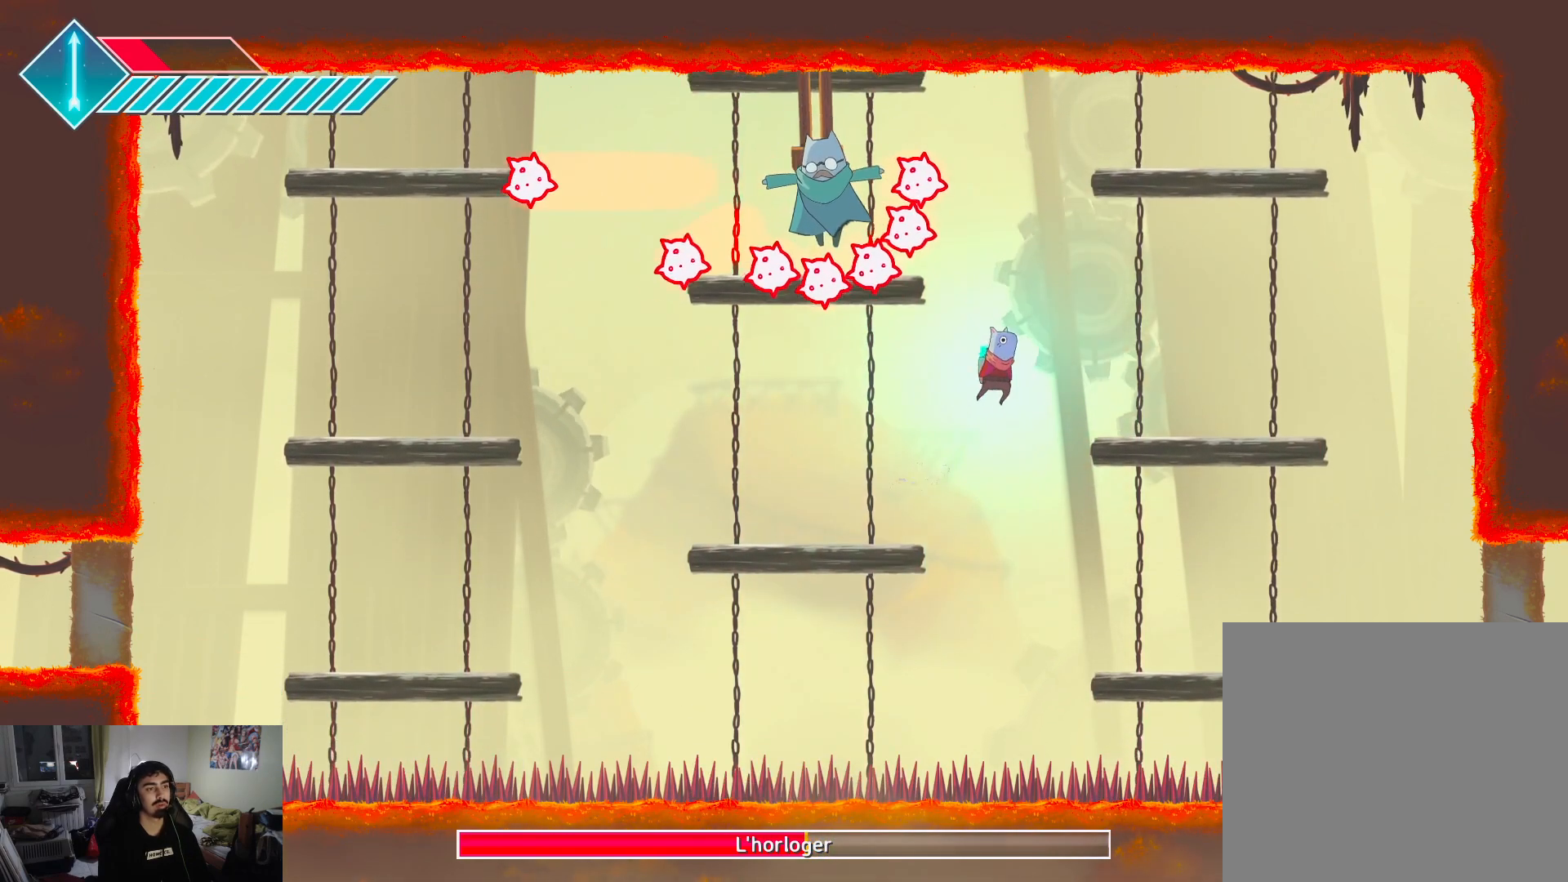
{"buttons": ["CROSS"], "left_stick": "down", "right_stick": "center", "events": [[433, "left_stick", "down"], [450, "CROSS", "down"]]}
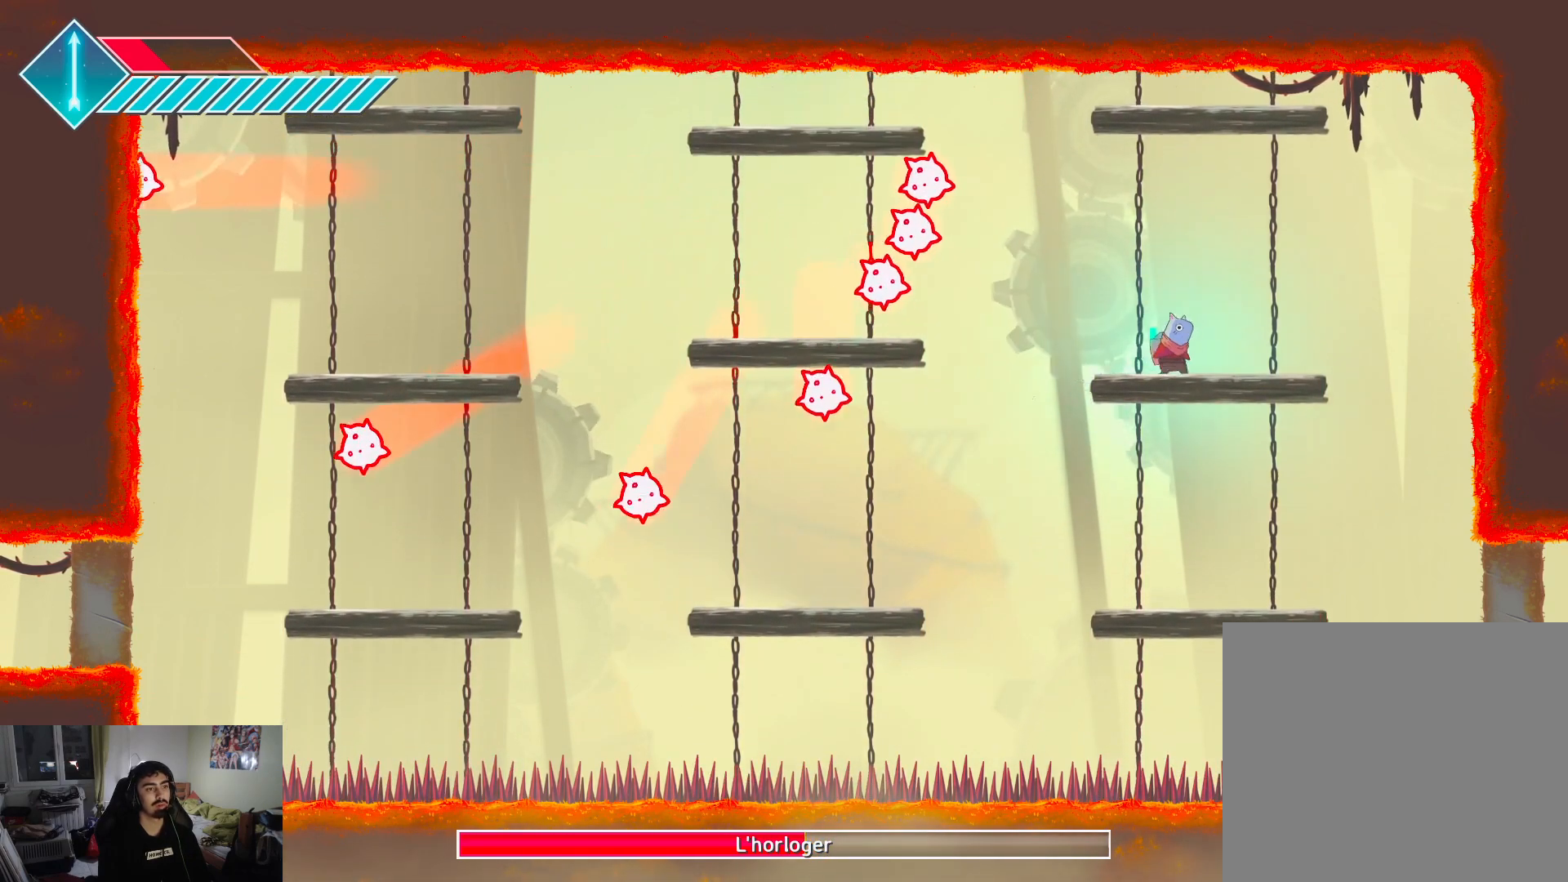
{"buttons": [], "left_stick": "center", "right_stick": "center", "events": [[300, "left_stick", "down-left"], [417, "CROSS", "up"], [483, "left_stick", "center"]]}
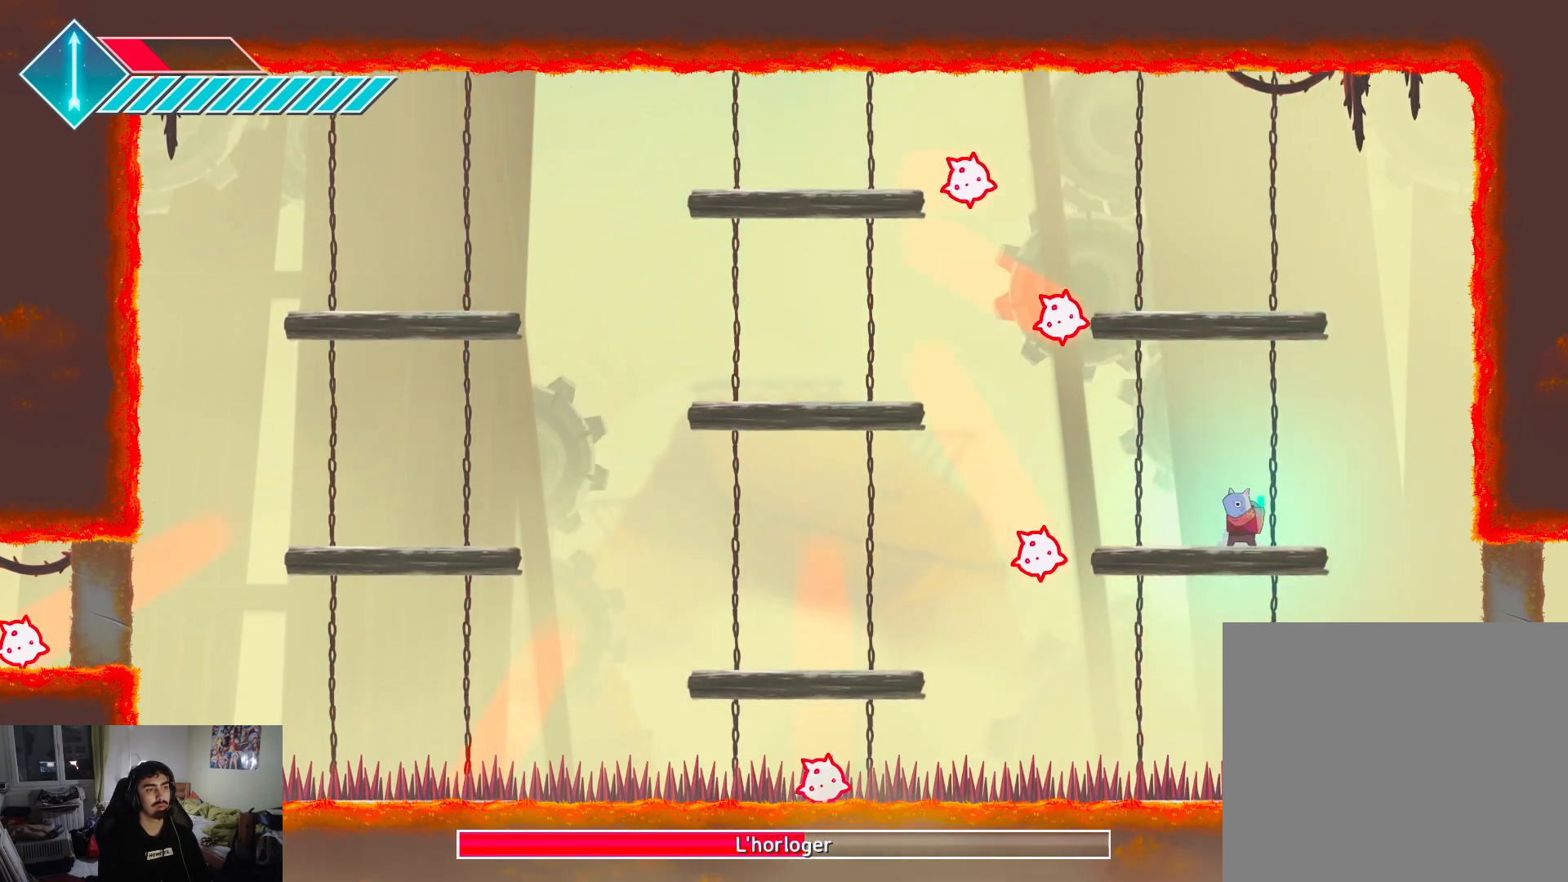
{"buttons": [], "left_stick": "left", "right_stick": "center", "events": [[167, "left_stick", "left"]]}
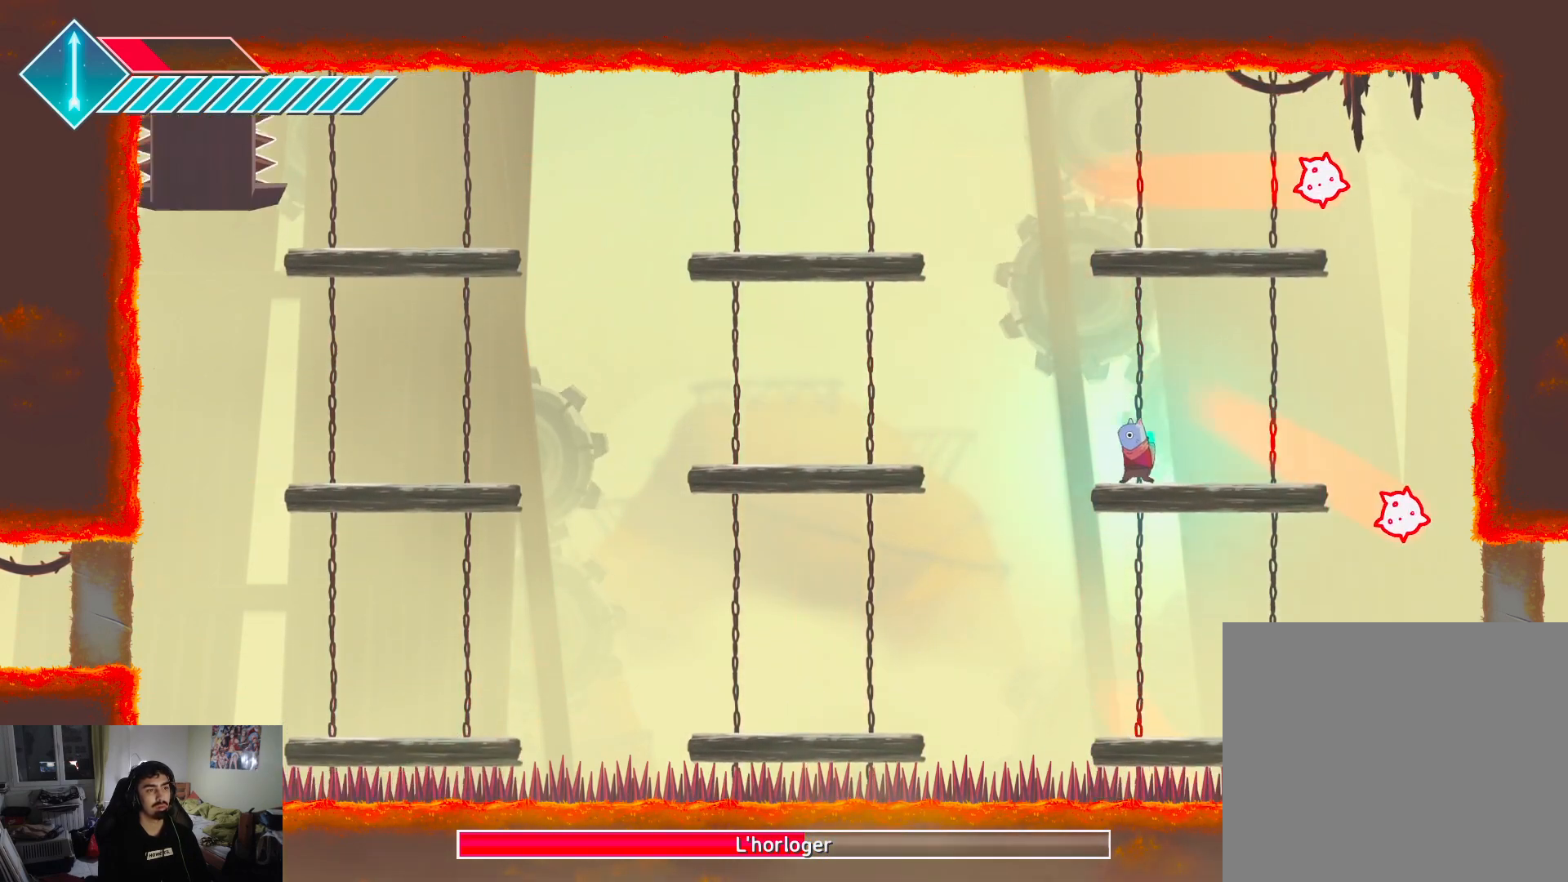
{"buttons": ["CROSS"], "left_stick": "left", "right_stick": "center", "events": [[100, "CROSS", "down"]]}
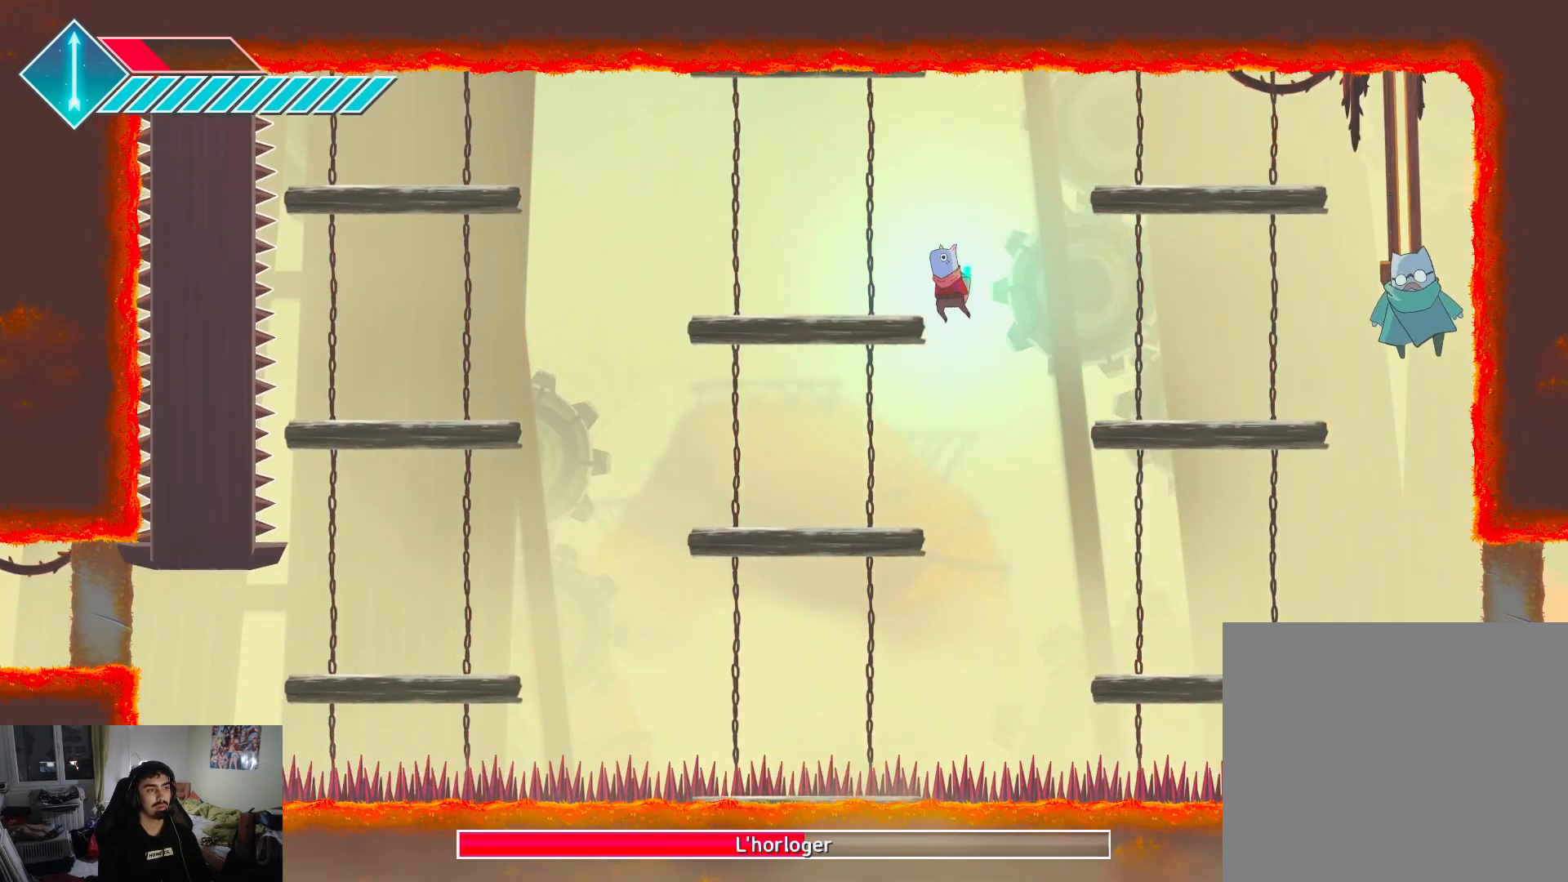
{"buttons": [], "left_stick": "right", "right_stick": "center", "events": [[33, "CROSS", "up"], [100, "left_stick", "right"], [200, "left_stick", "center"], [433, "left_stick", "right"]]}
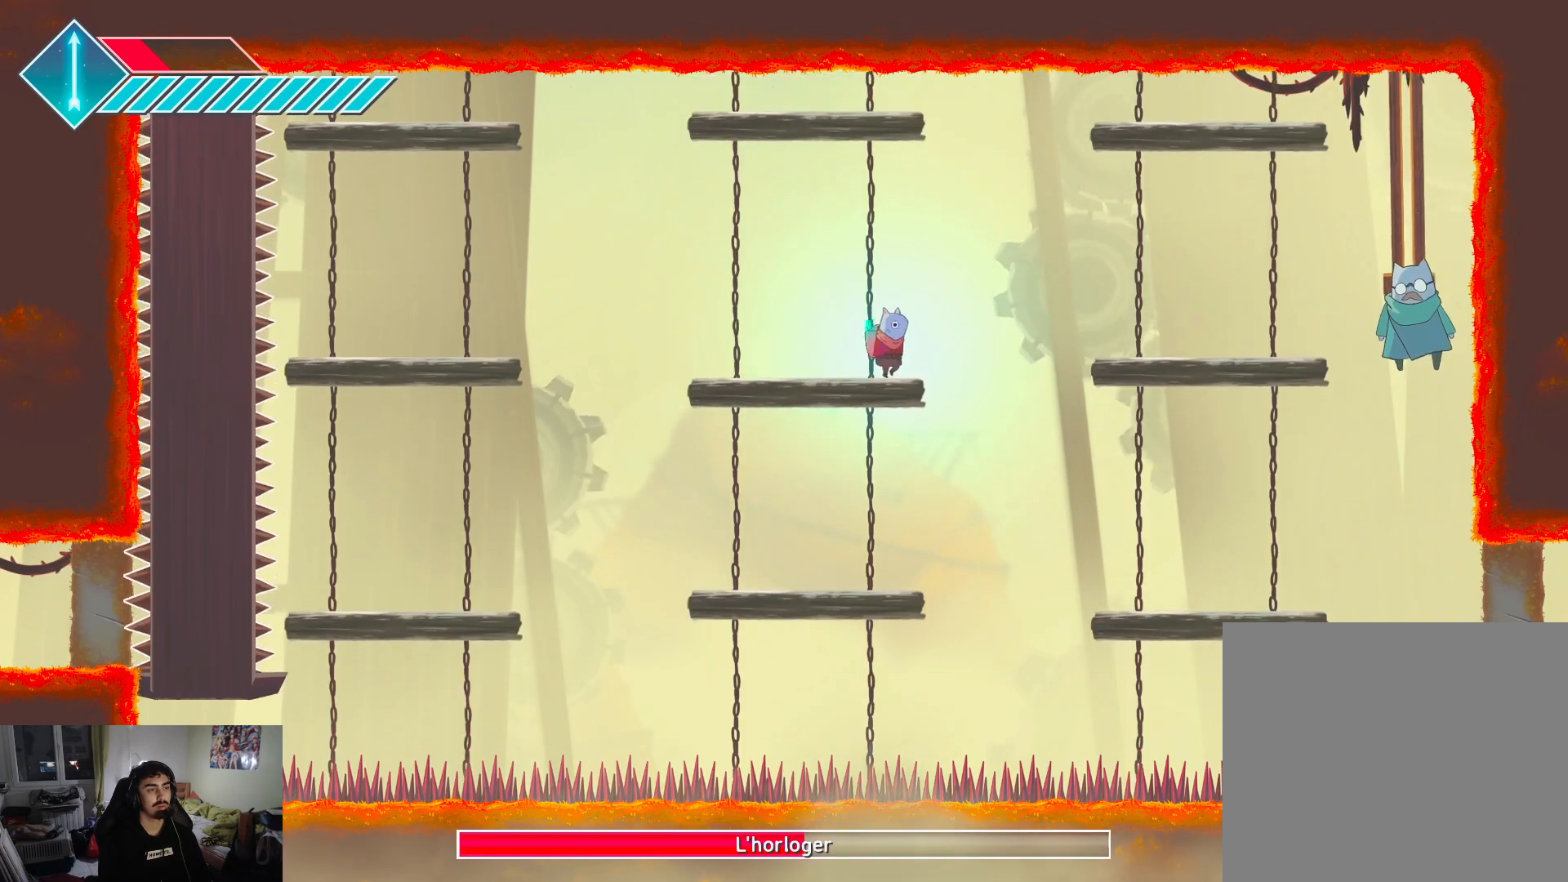
{"buttons": ["CROSS"], "left_stick": "right", "right_stick": "center", "events": [[200, "CROSS", "down"]]}
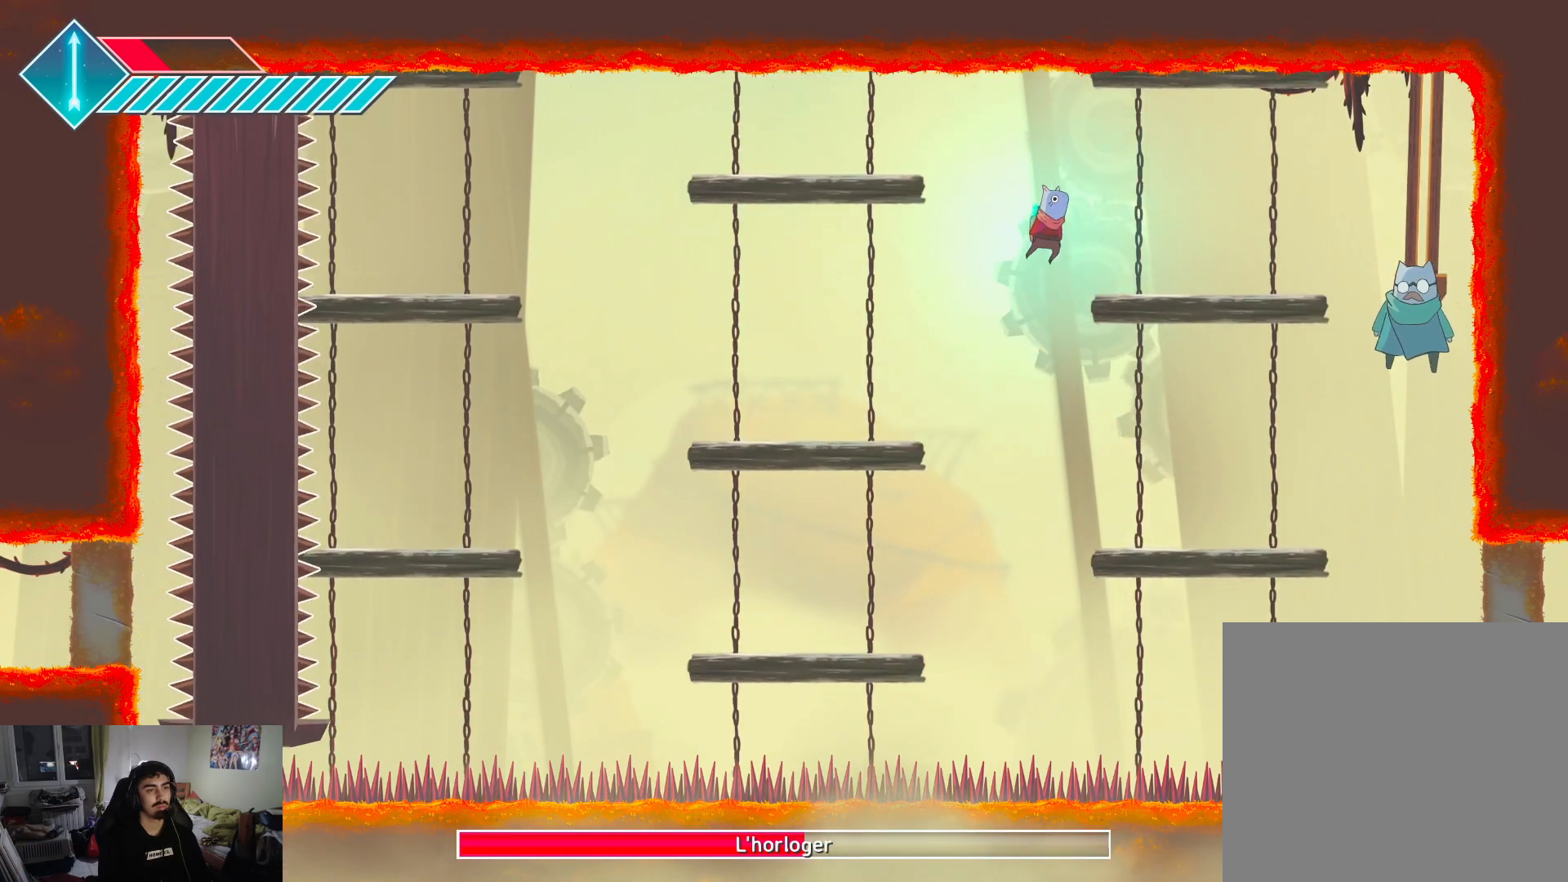
{"buttons": [], "left_stick": "right", "right_stick": "center", "events": [[250, "CROSS", "up"]]}
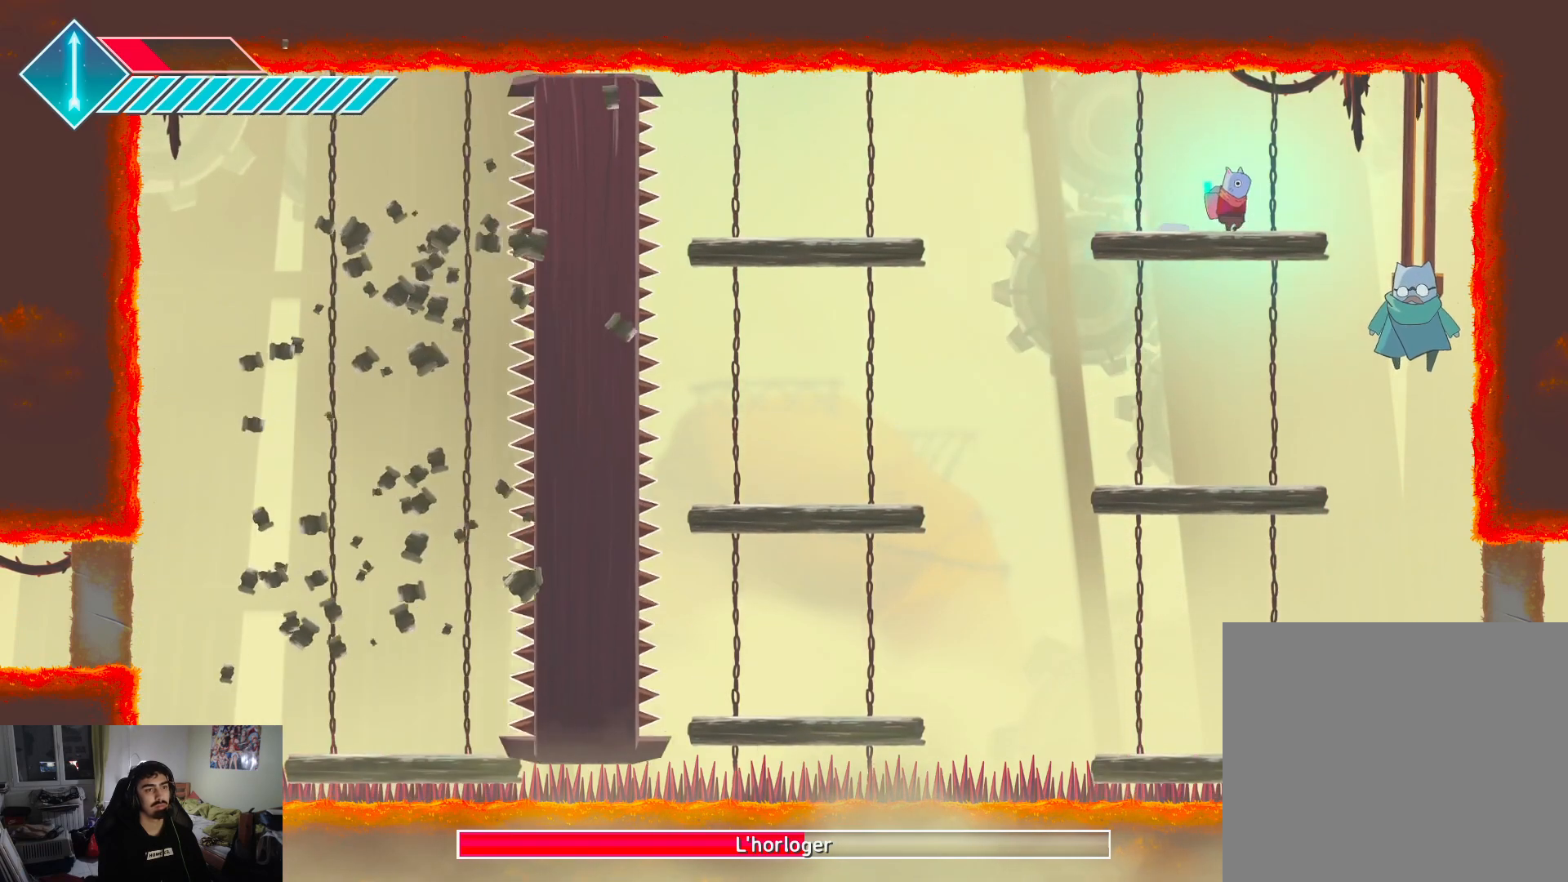
{"buttons": ["CROSS"], "left_stick": "down-left", "right_stick": "center", "events": [[83, "CROSS", "down"], [83, "left_stick", "down"], [150, "left_stick", "down-left"]]}